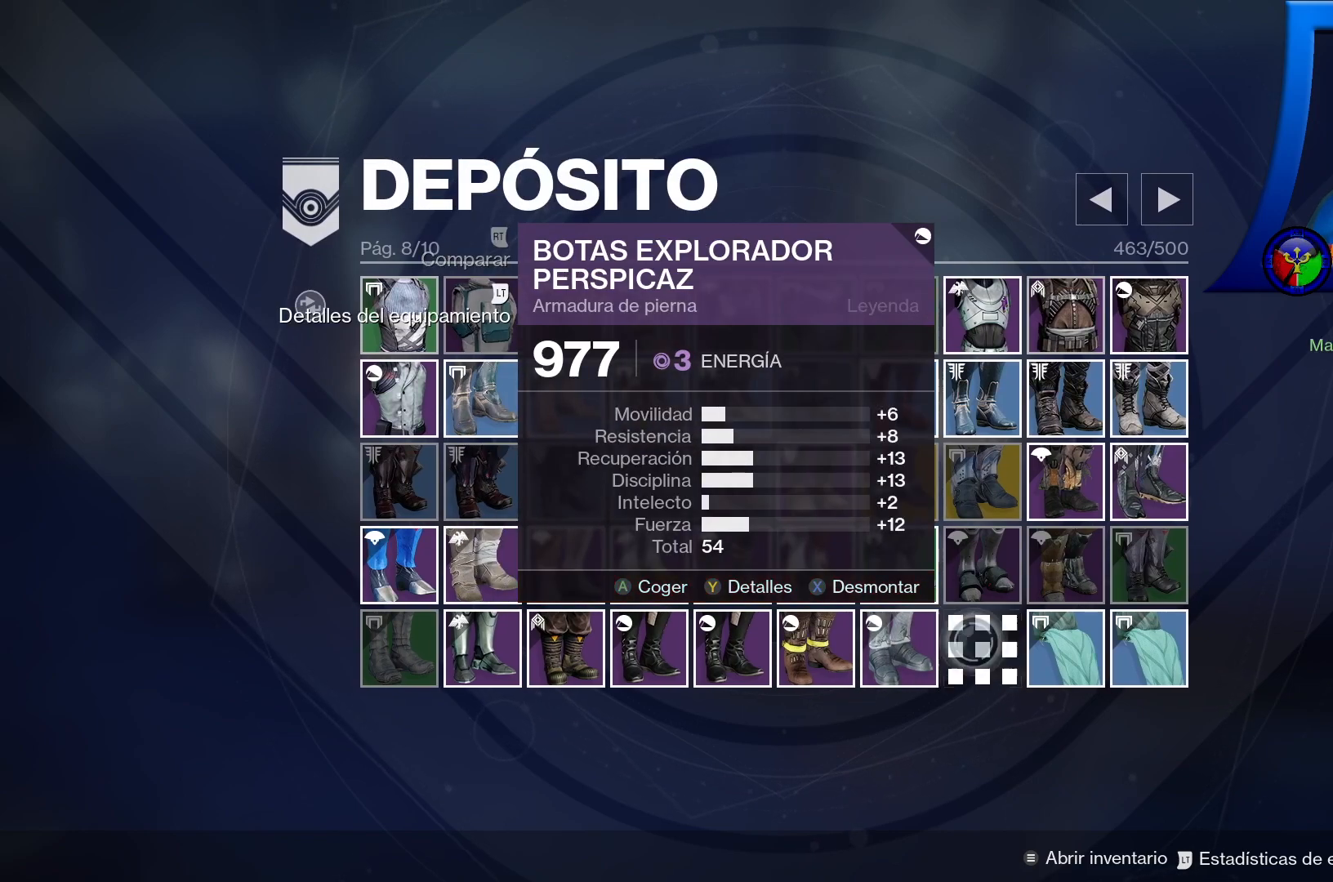
Gameplay with a controller (Xbox layout); each line is a JSON object with the inputs held at the frame after it (dt_ms = milliseconds from this image to that frame). "events" lists button and stick changes between this image and that frame as [ms after this image, input, new state], when the widget could be followed in between. Not read: HOME L3.
{"dt_ms": 1000, "buttons": ["B"], "left_stick": "center", "right_stick": "center"}
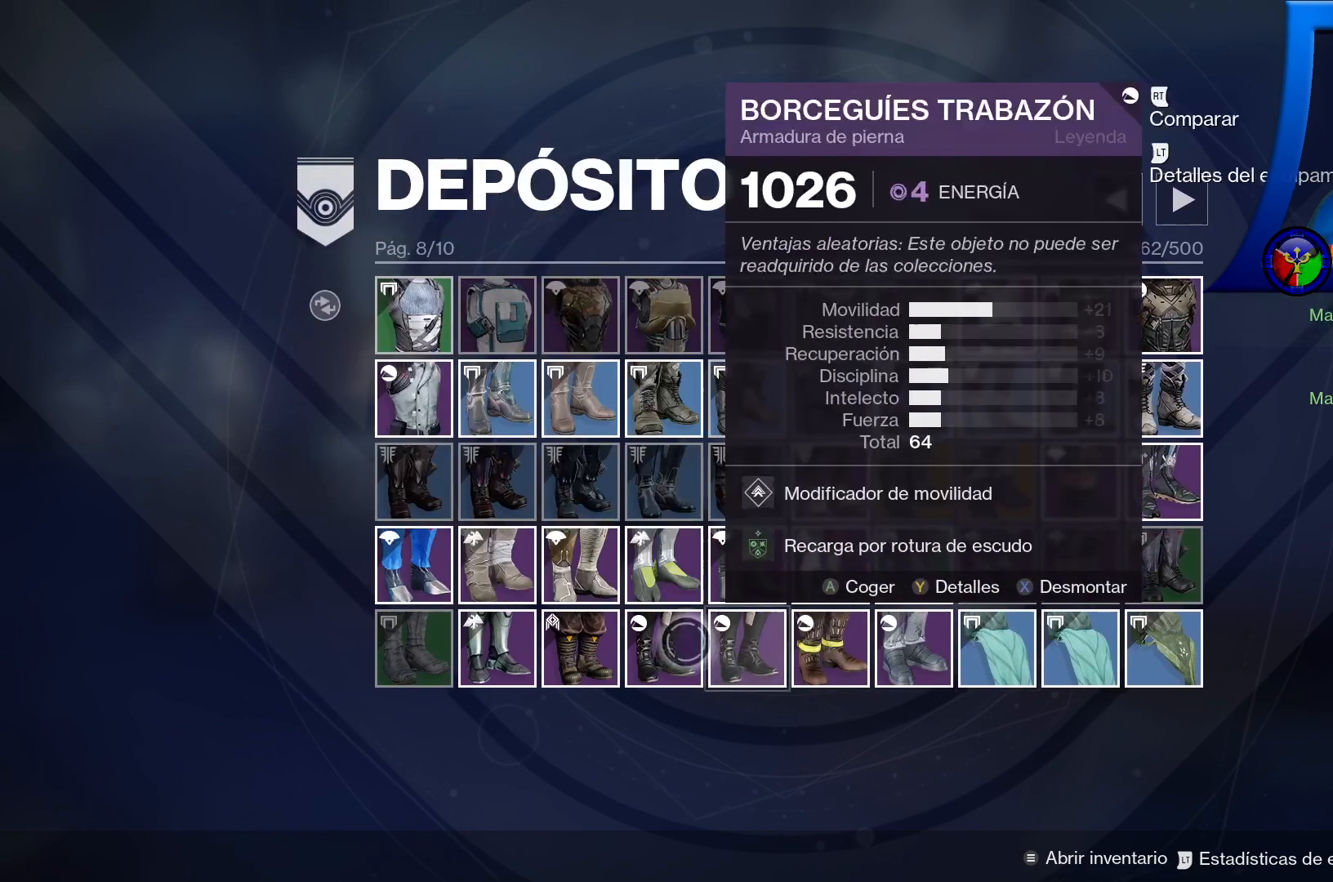
{"dt_ms": 500, "buttons": ["B"], "left_stick": "center", "right_stick": "center", "events": []}
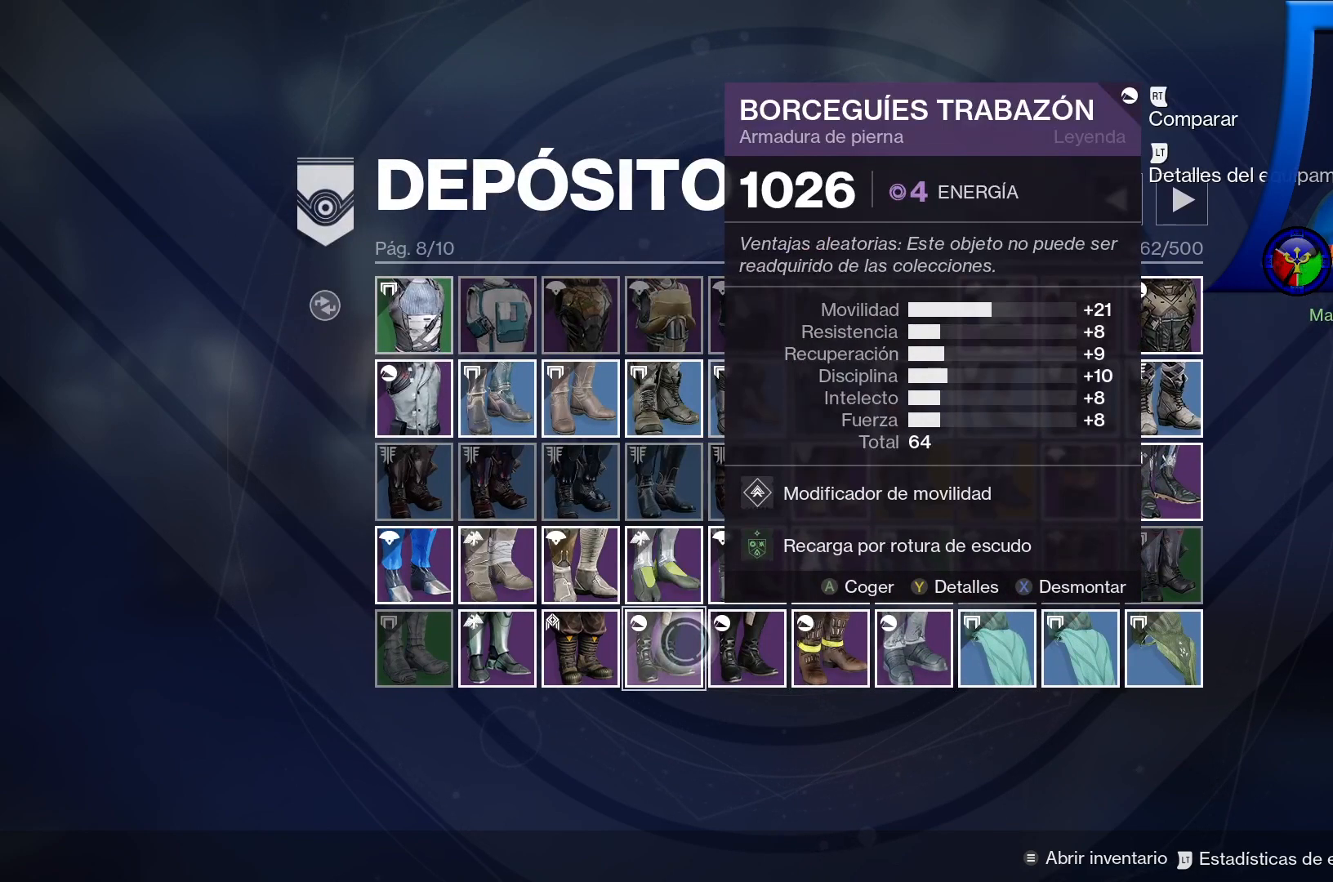
{"dt_ms": 500, "buttons": ["B"], "left_stick": "center", "right_stick": "center", "events": [[117, "left_stick", "right"], [300, "left_stick", "center"]]}
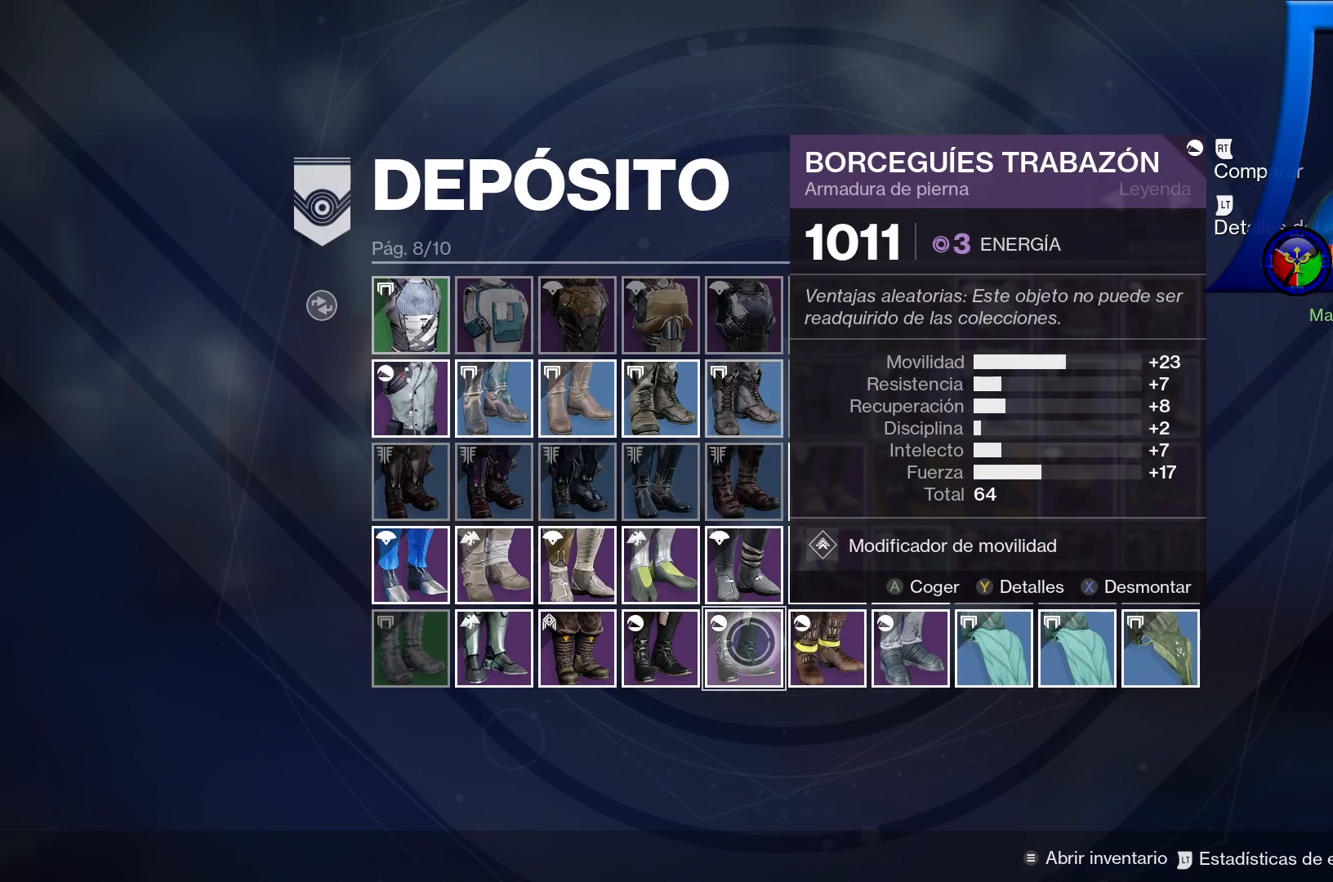
{"dt_ms": 500, "buttons": ["B"], "left_stick": "center", "right_stick": "center"}
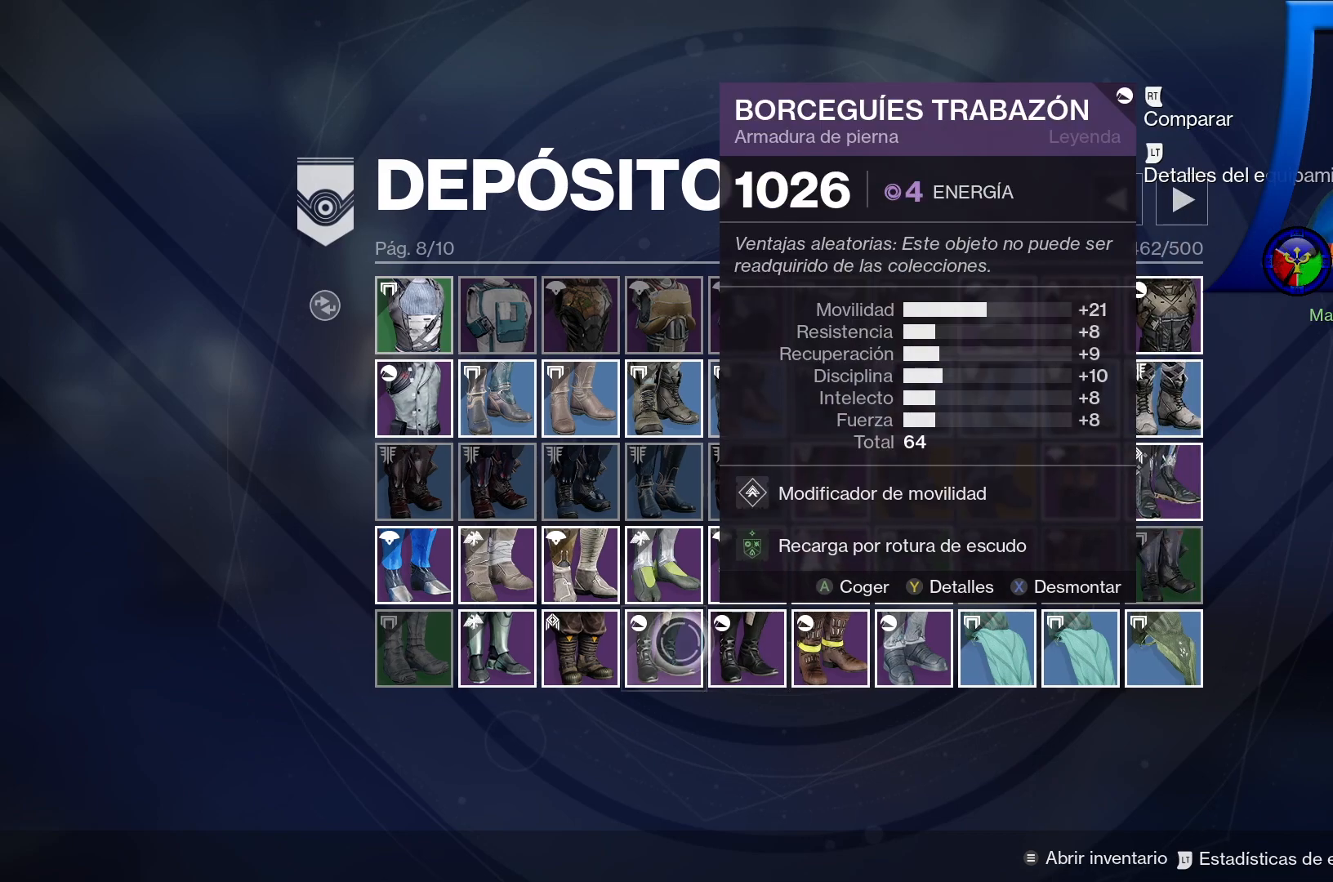
{"dt_ms": 500, "buttons": ["B"], "left_stick": "center", "right_stick": "center", "events": []}
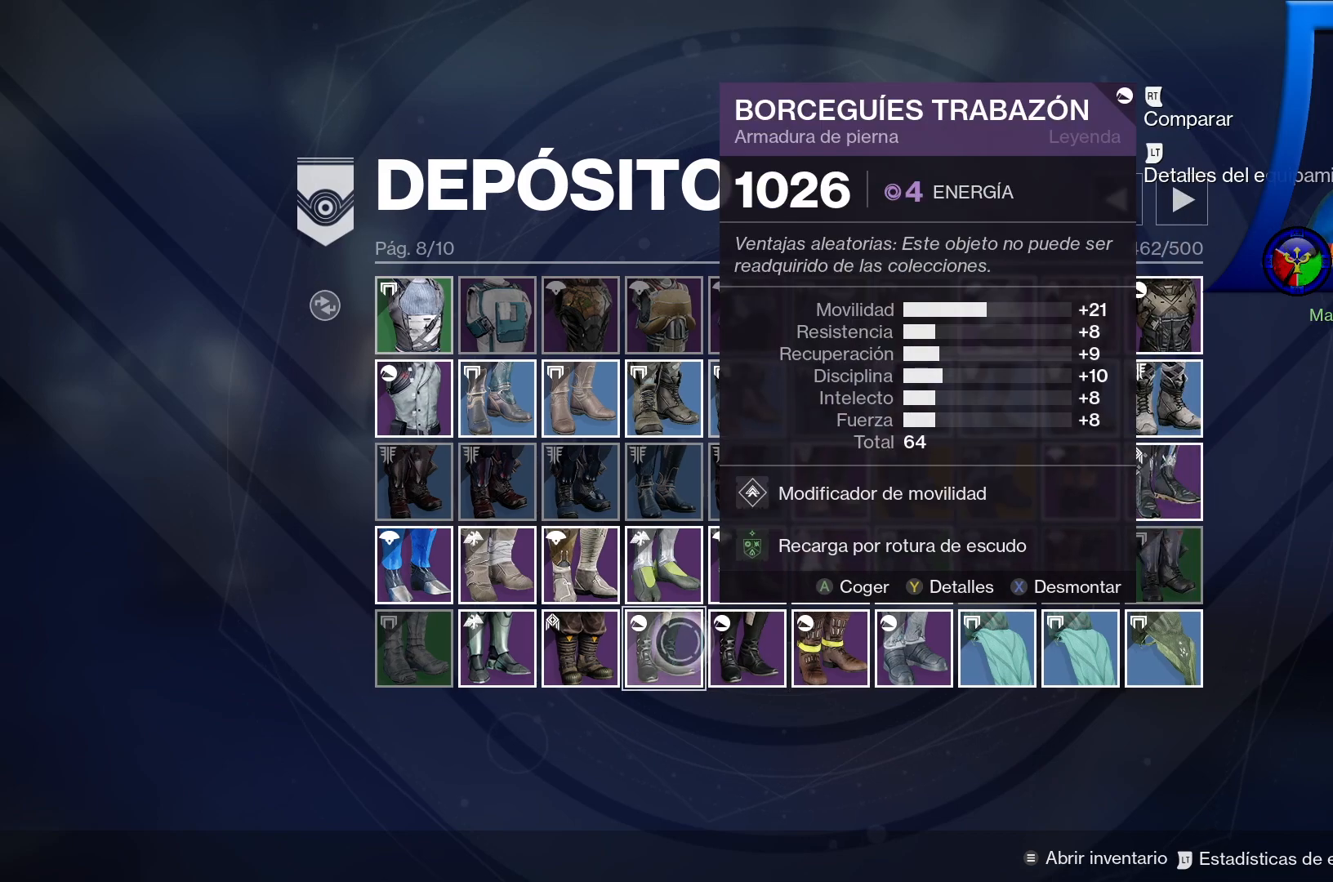
{"dt_ms": 500, "buttons": ["B"], "left_stick": "center", "right_stick": "center", "events": [[283, "left_stick", "right"], [483, "left_stick", "center"]]}
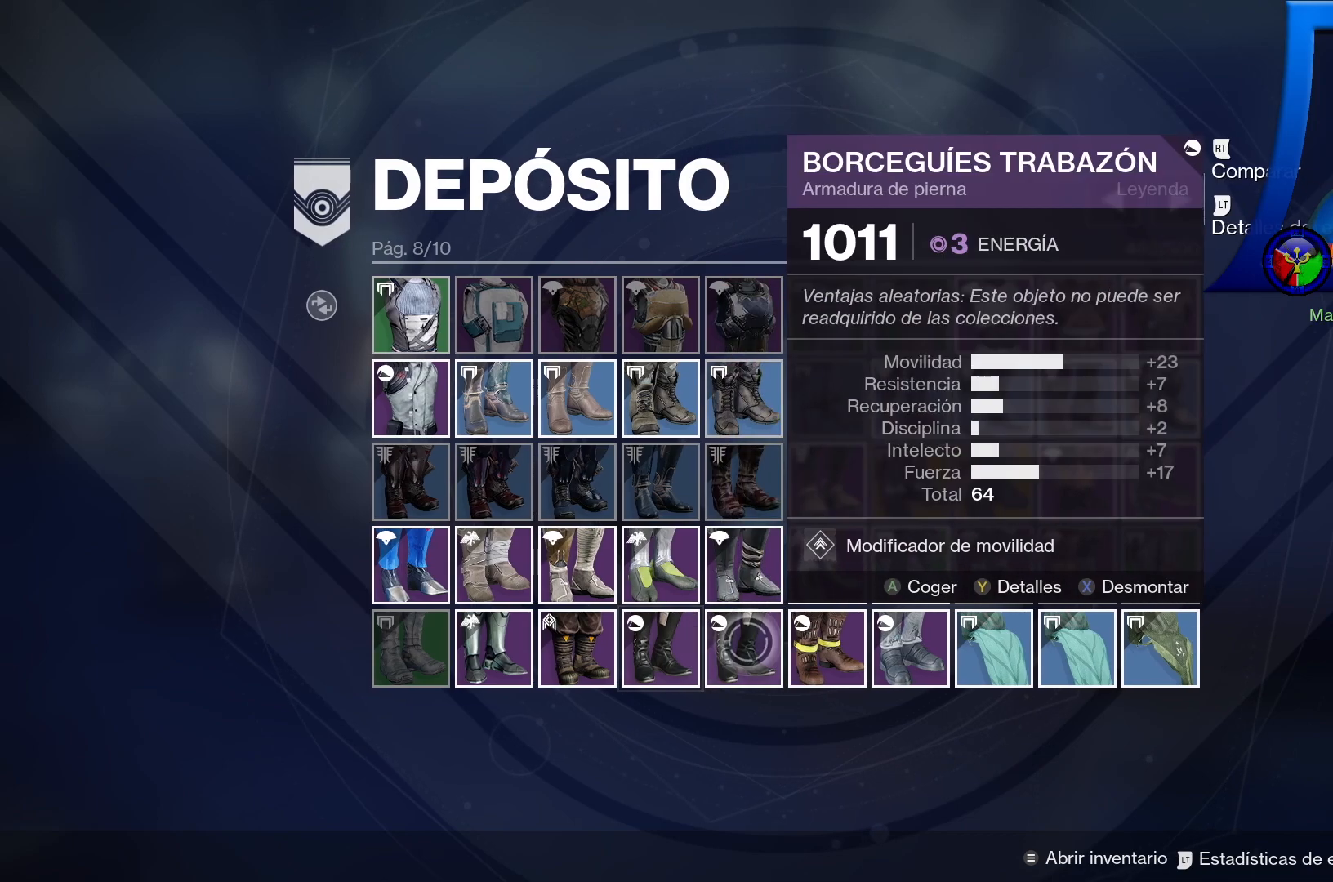
{"dt_ms": 500, "buttons": ["B"], "left_stick": "center", "right_stick": "center", "events": []}
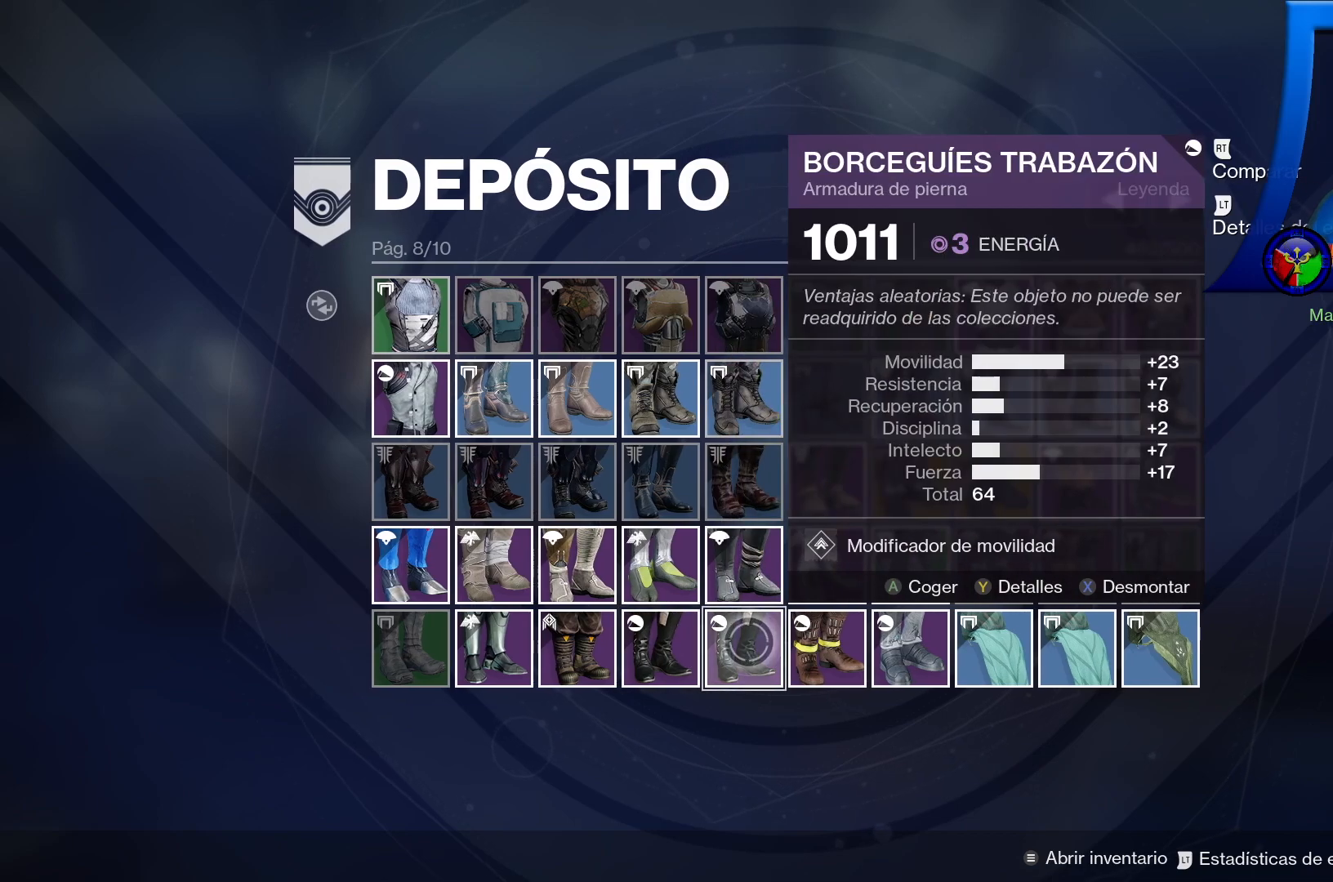
{"dt_ms": 500, "buttons": ["B", "X"], "left_stick": "center", "right_stick": "center", "events": [[283, "X", "down"]]}
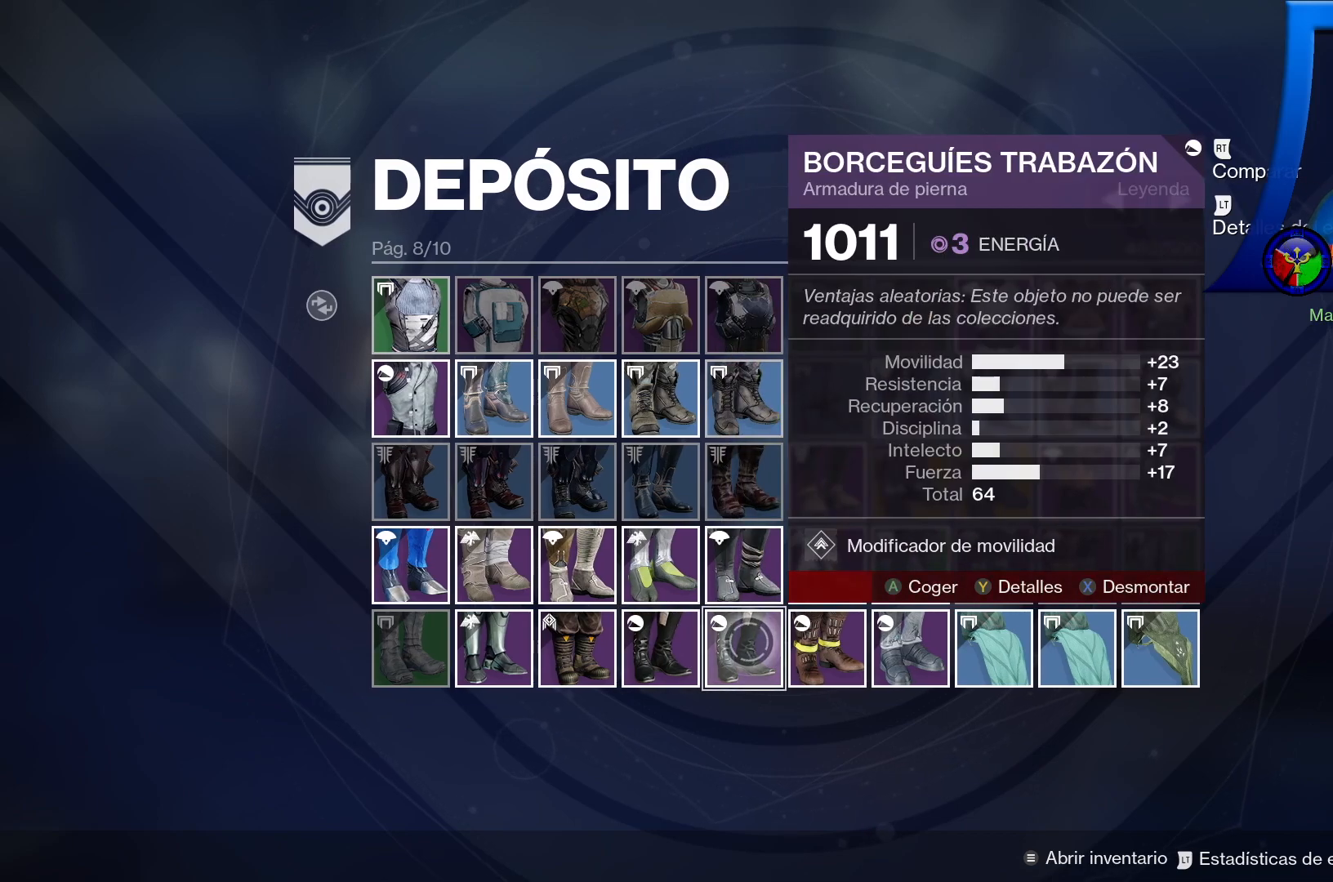
{"dt_ms": 500, "buttons": ["B", "X"], "left_stick": "center", "right_stick": "center", "events": []}
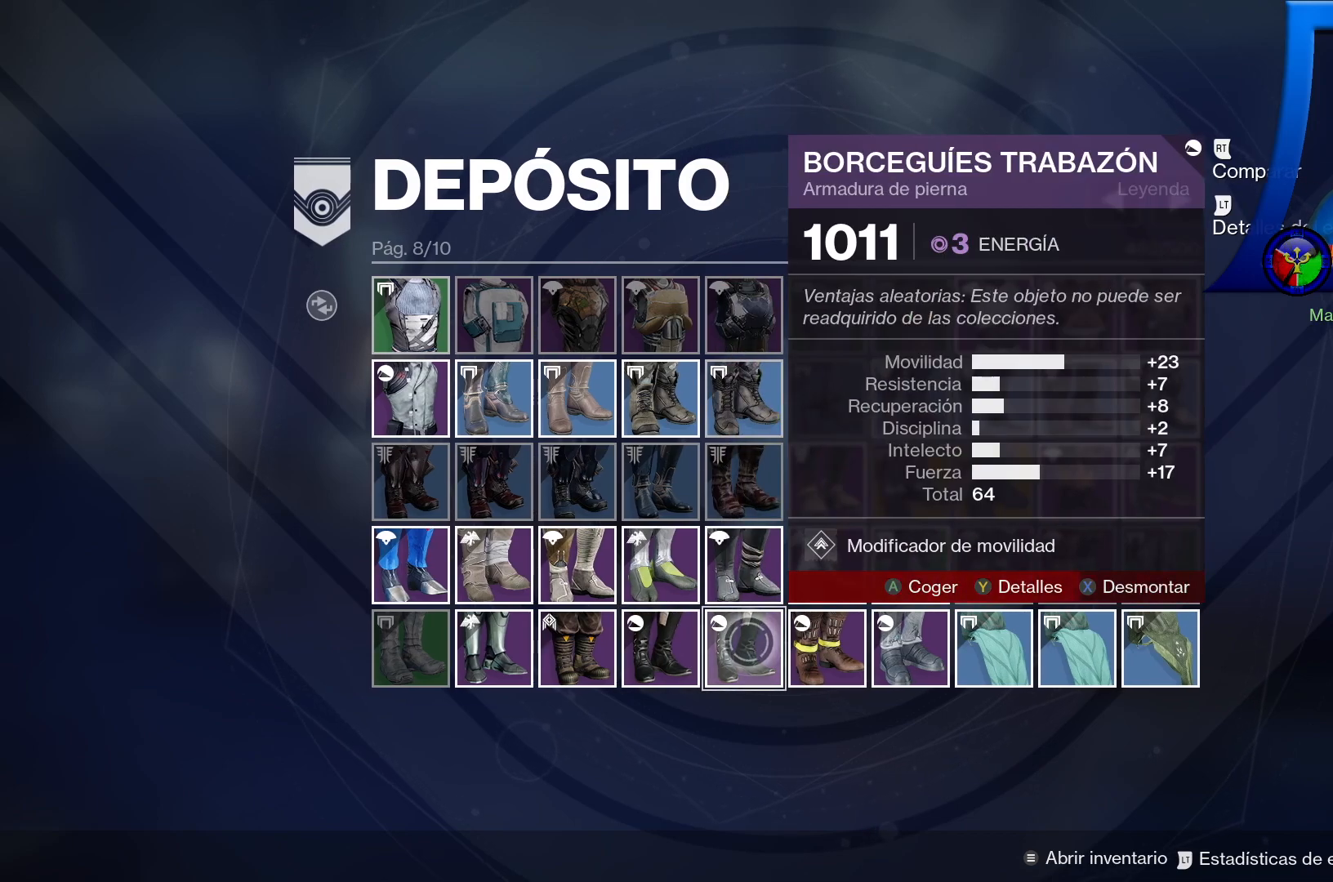
{"dt_ms": 500, "buttons": ["B", "X"], "left_stick": "center", "right_stick": "center", "events": []}
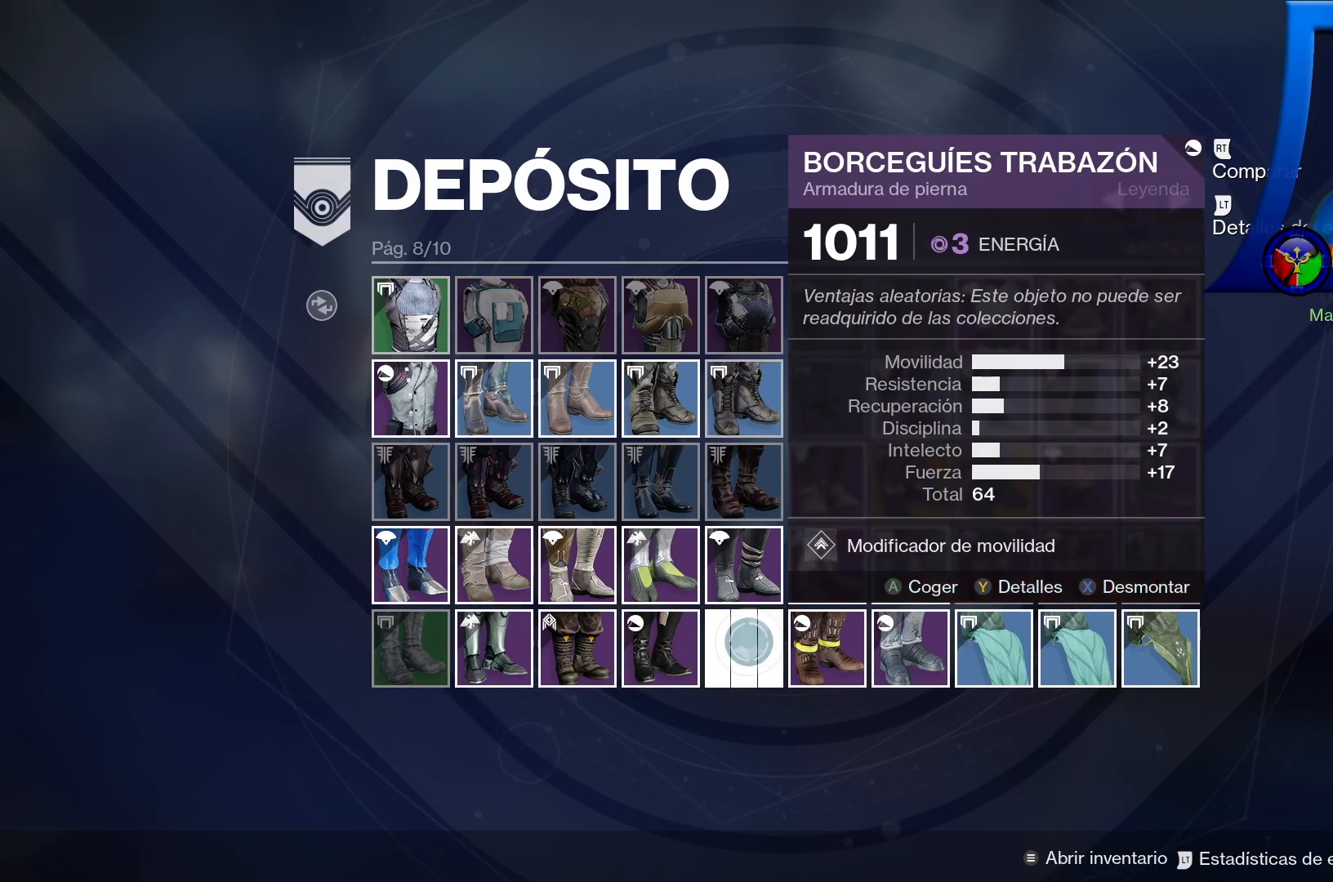
{"dt_ms": 500, "buttons": [], "left_stick": "center", "right_stick": "center", "events": [[83, "X", "up"], [100, "B", "up"], [217, "A", "down"], [233, "A", "up"]]}
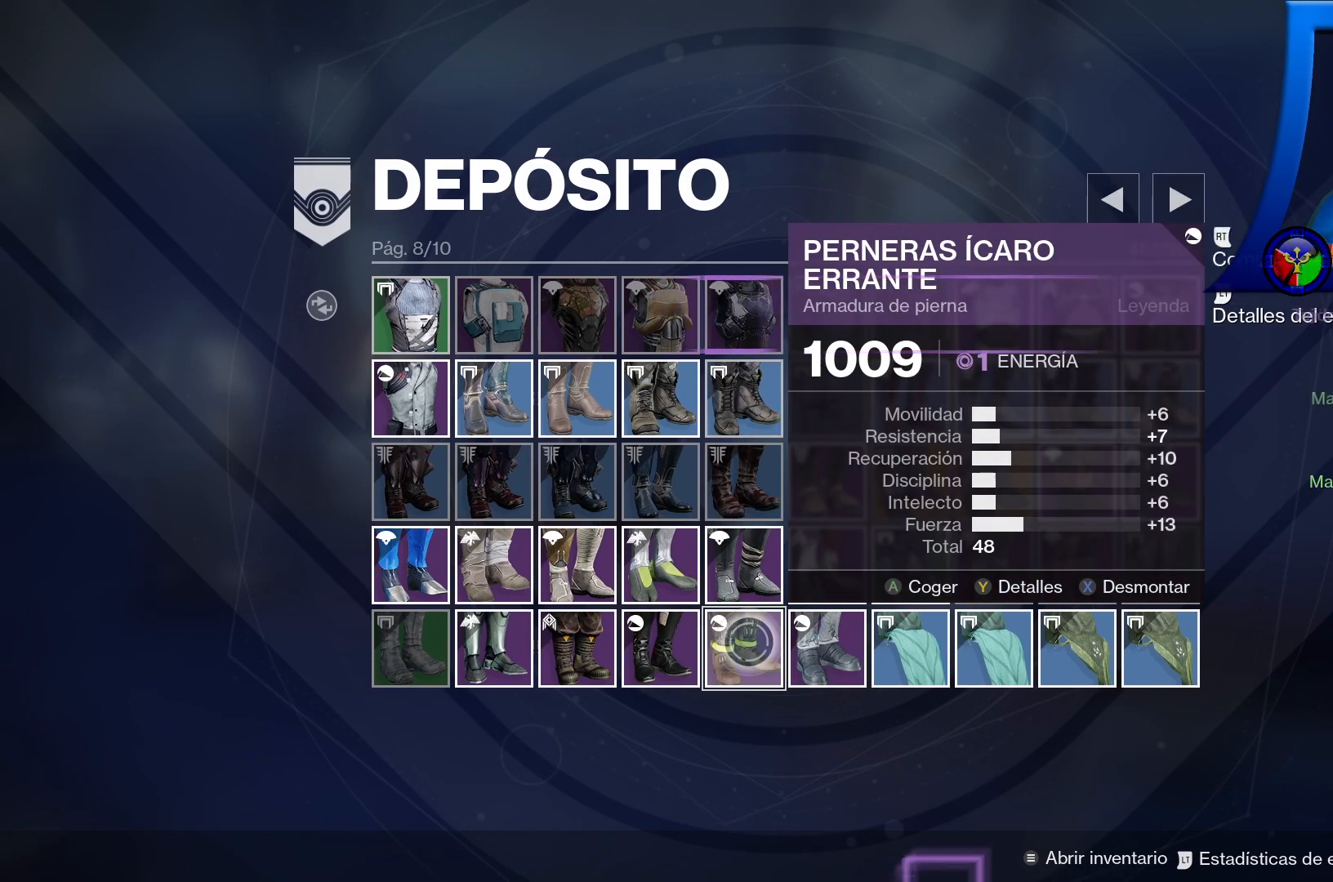
{"dt_ms": 500, "buttons": [], "left_stick": "right", "right_stick": "center", "events": [[67, "START", "down"], [233, "START", "up"], [500, "left_stick", "right"]]}
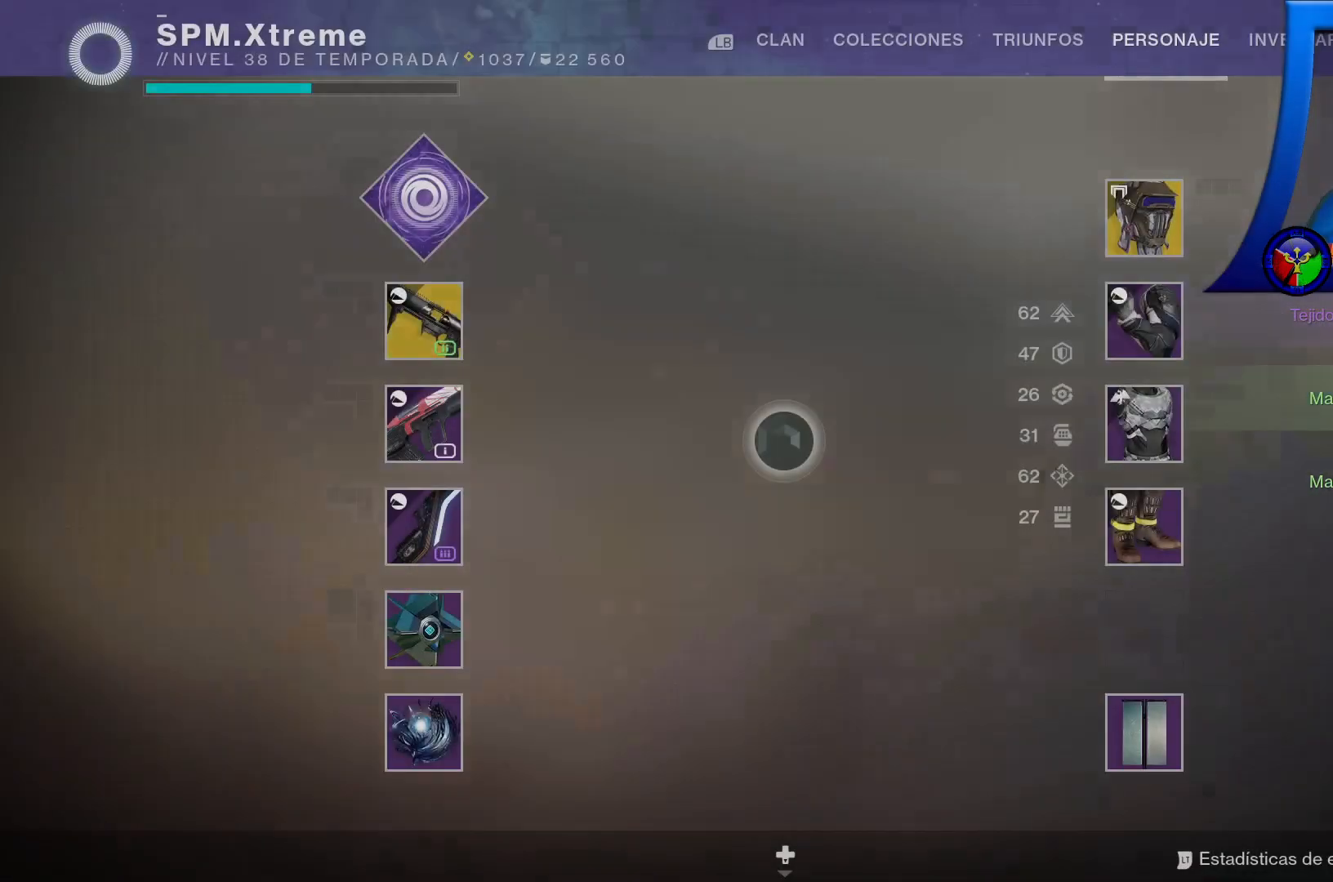
{"dt_ms": 500, "buttons": [], "left_stick": "center", "right_stick": "center", "events": [[467, "left_stick", "center"]]}
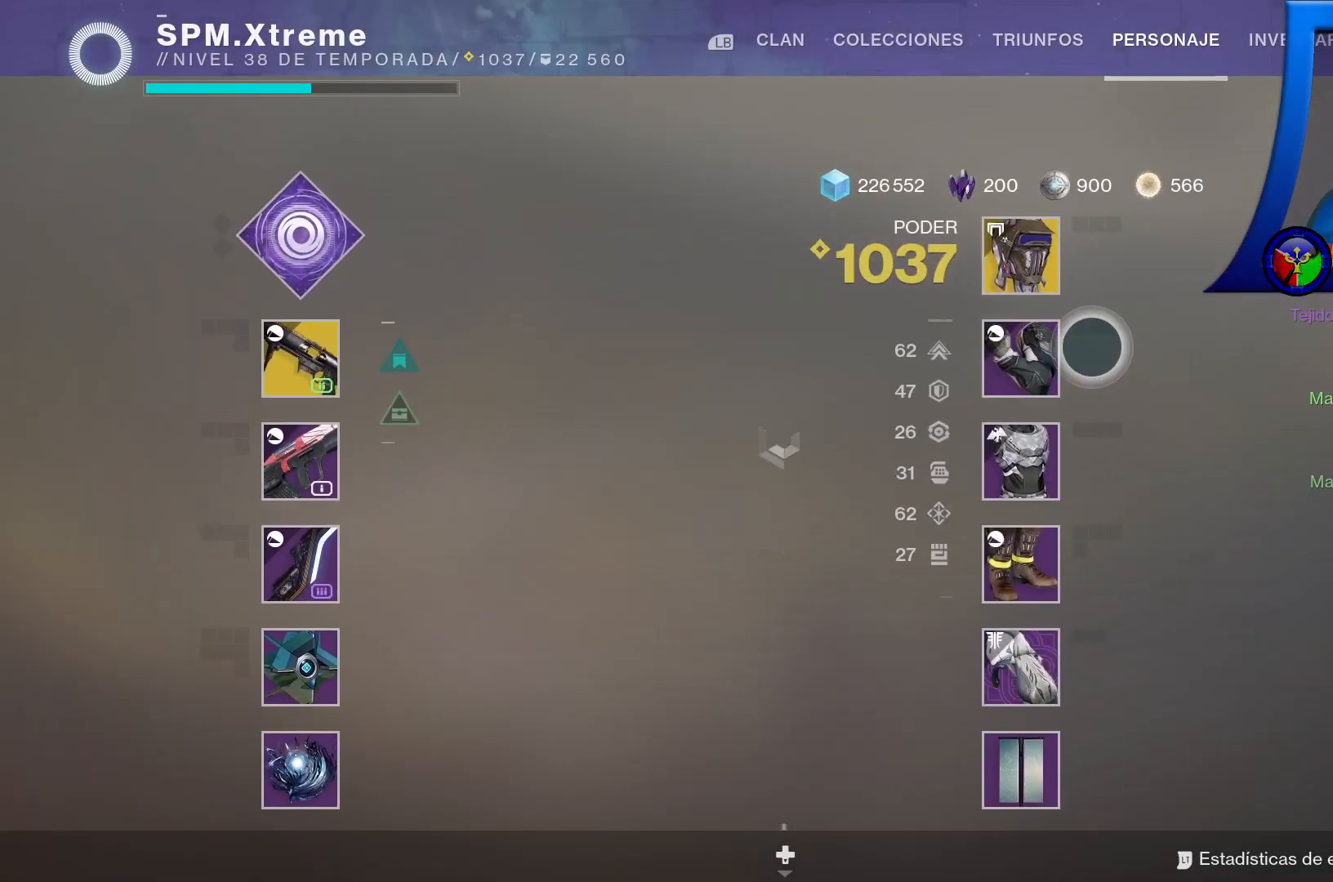
{"dt_ms": 500, "buttons": [], "left_stick": "down", "right_stick": "center", "events": [[200, "left_stick", "left"], [367, "left_stick", "center"], [433, "left_stick", "down"]]}
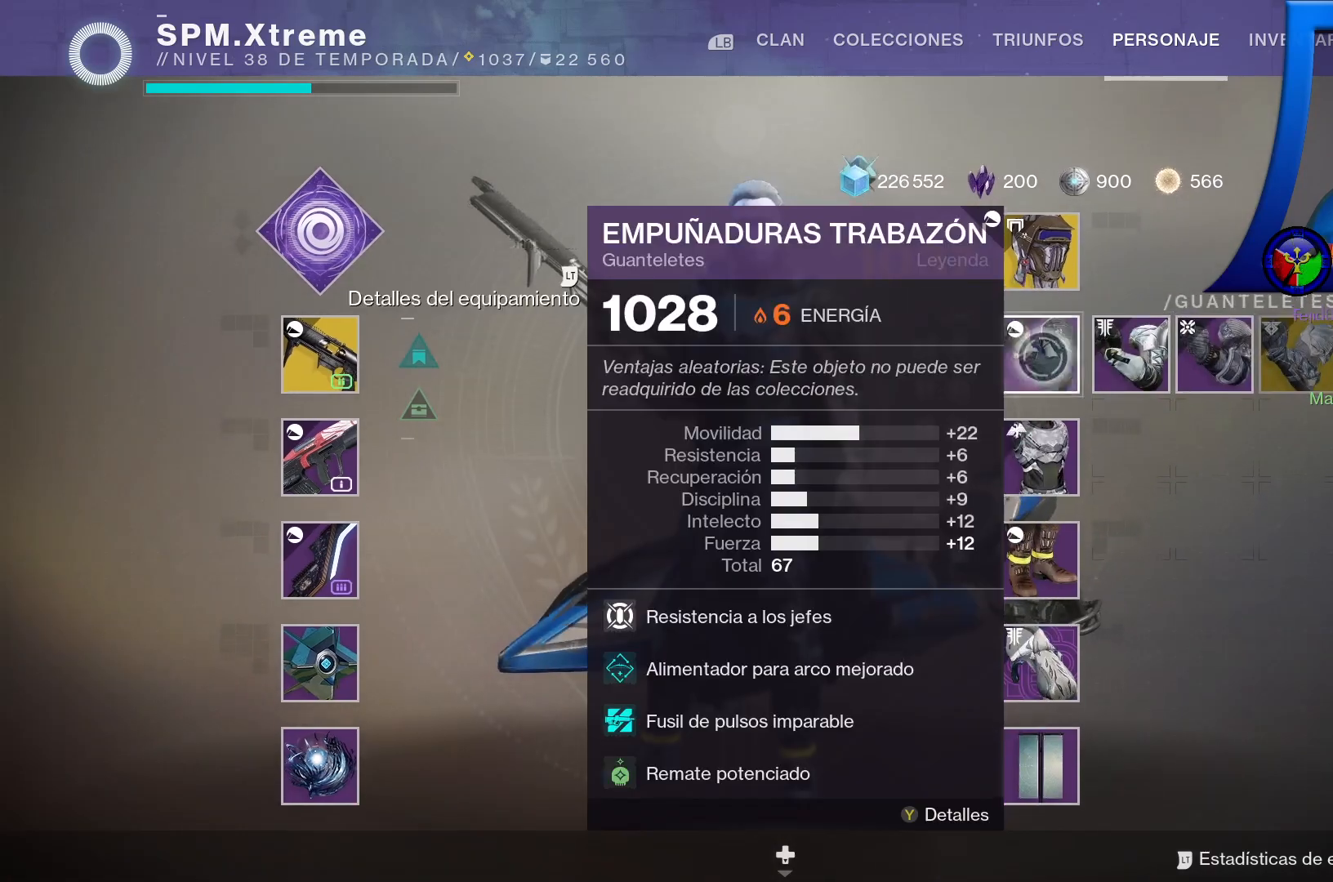
{"dt_ms": 500, "buttons": [], "left_stick": "center", "right_stick": "center", "events": [[417, "left_stick", "center"]]}
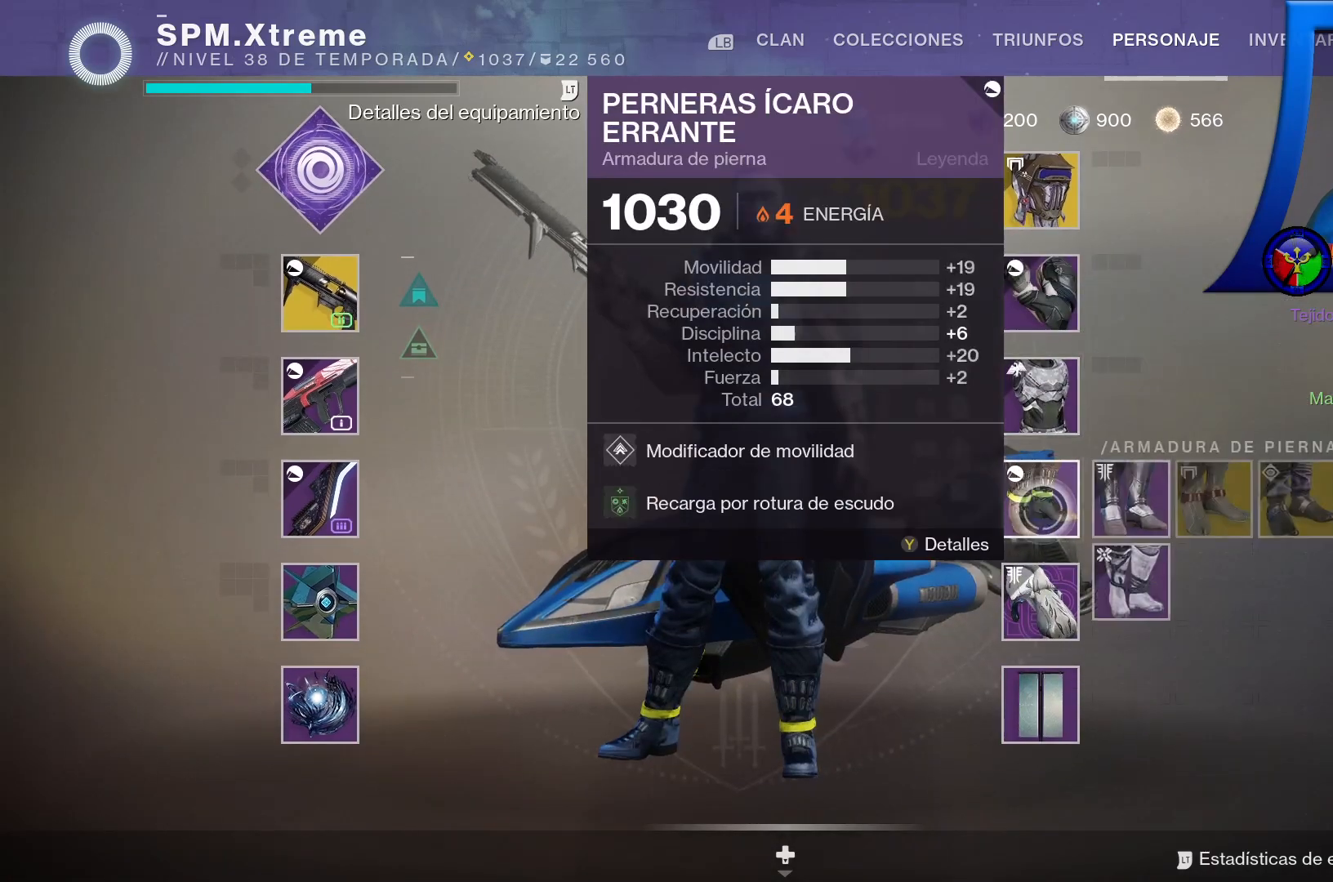
{"dt_ms": 500, "buttons": [], "left_stick": "center", "right_stick": "center", "events": []}
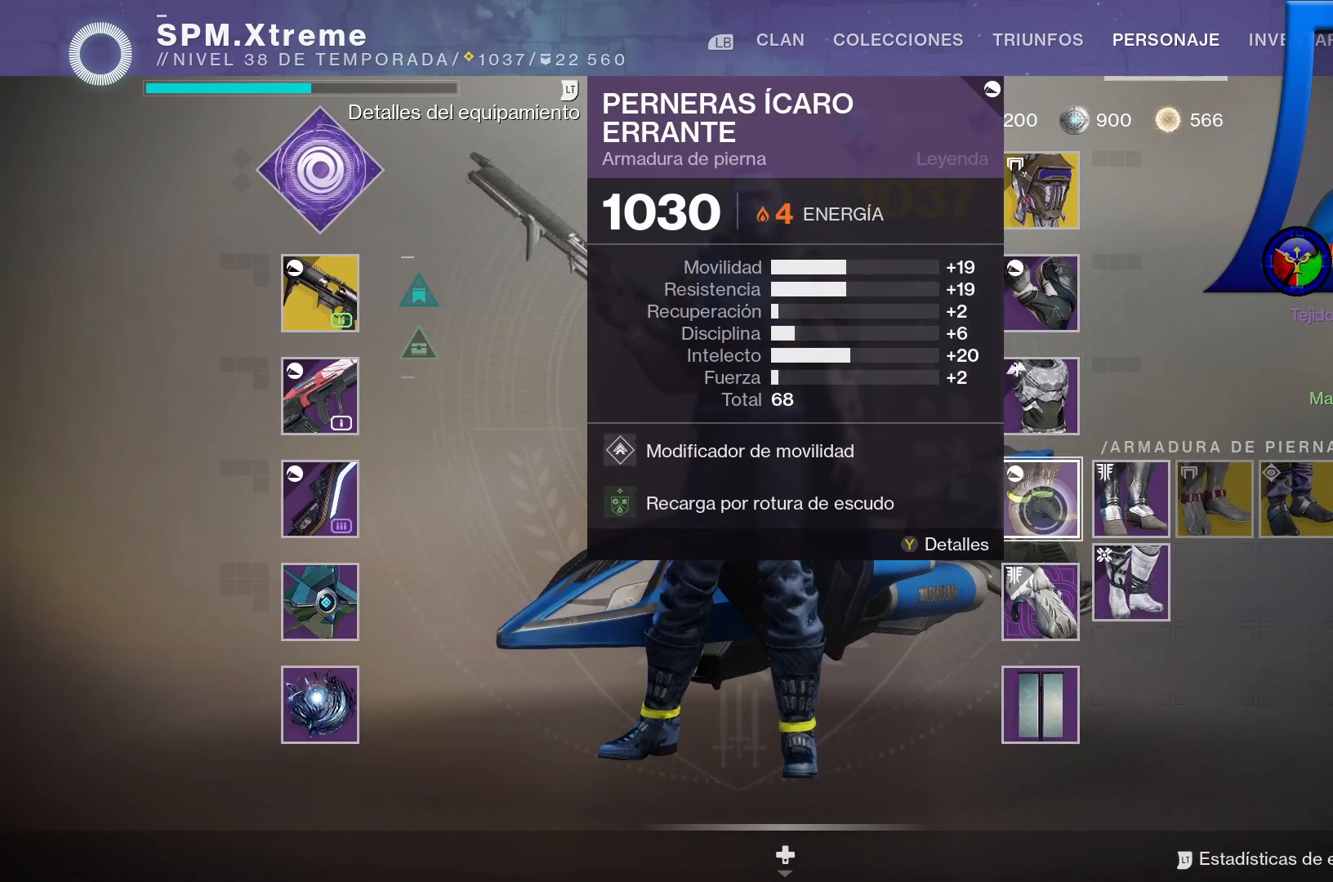
{"dt_ms": 500, "buttons": [], "left_stick": "up", "right_stick": "center", "events": [[150, "left_stick", "up"]]}
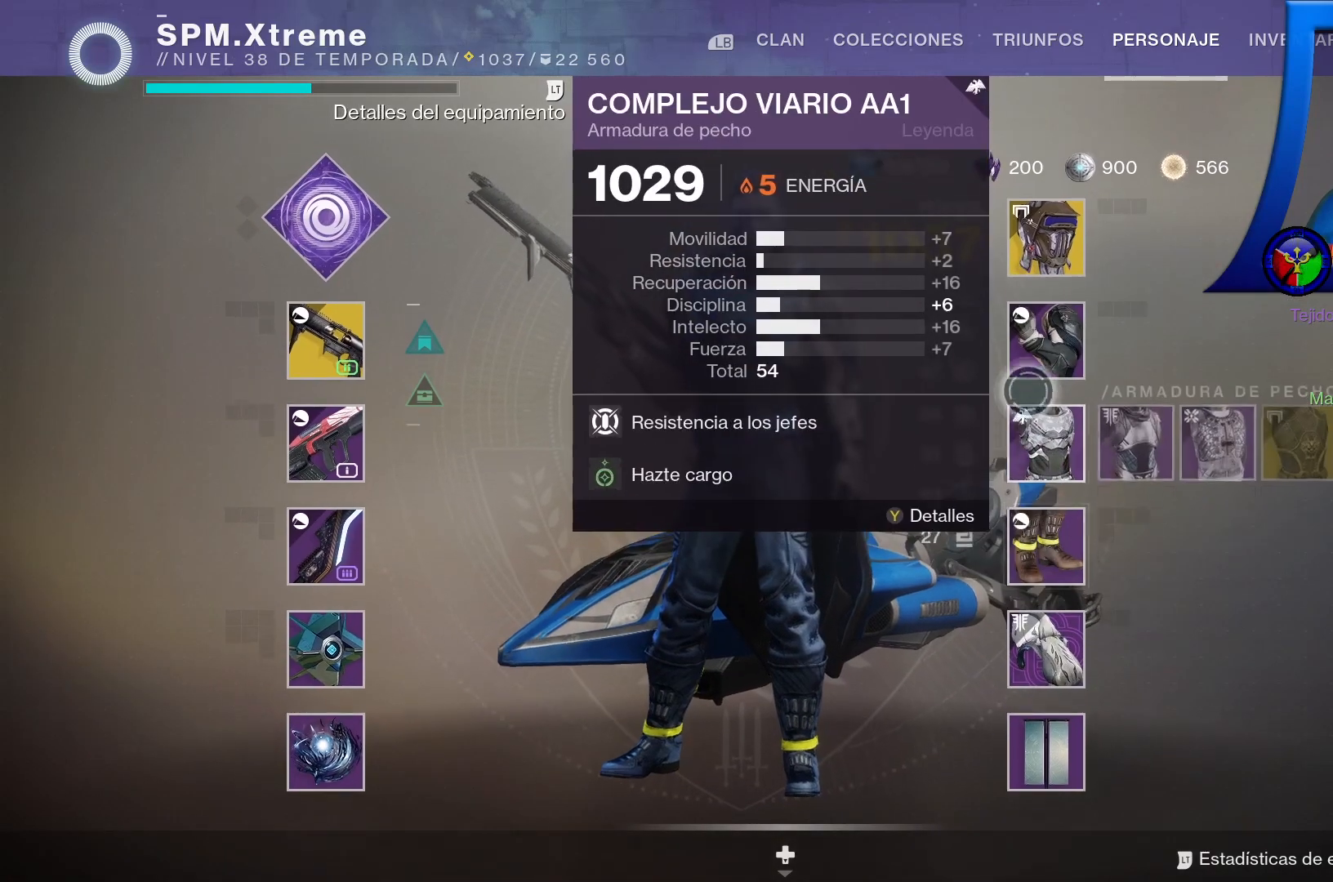
{"dt_ms": 500, "buttons": [], "left_stick": "center", "right_stick": "center", "events": [[117, "left_stick", "center"]]}
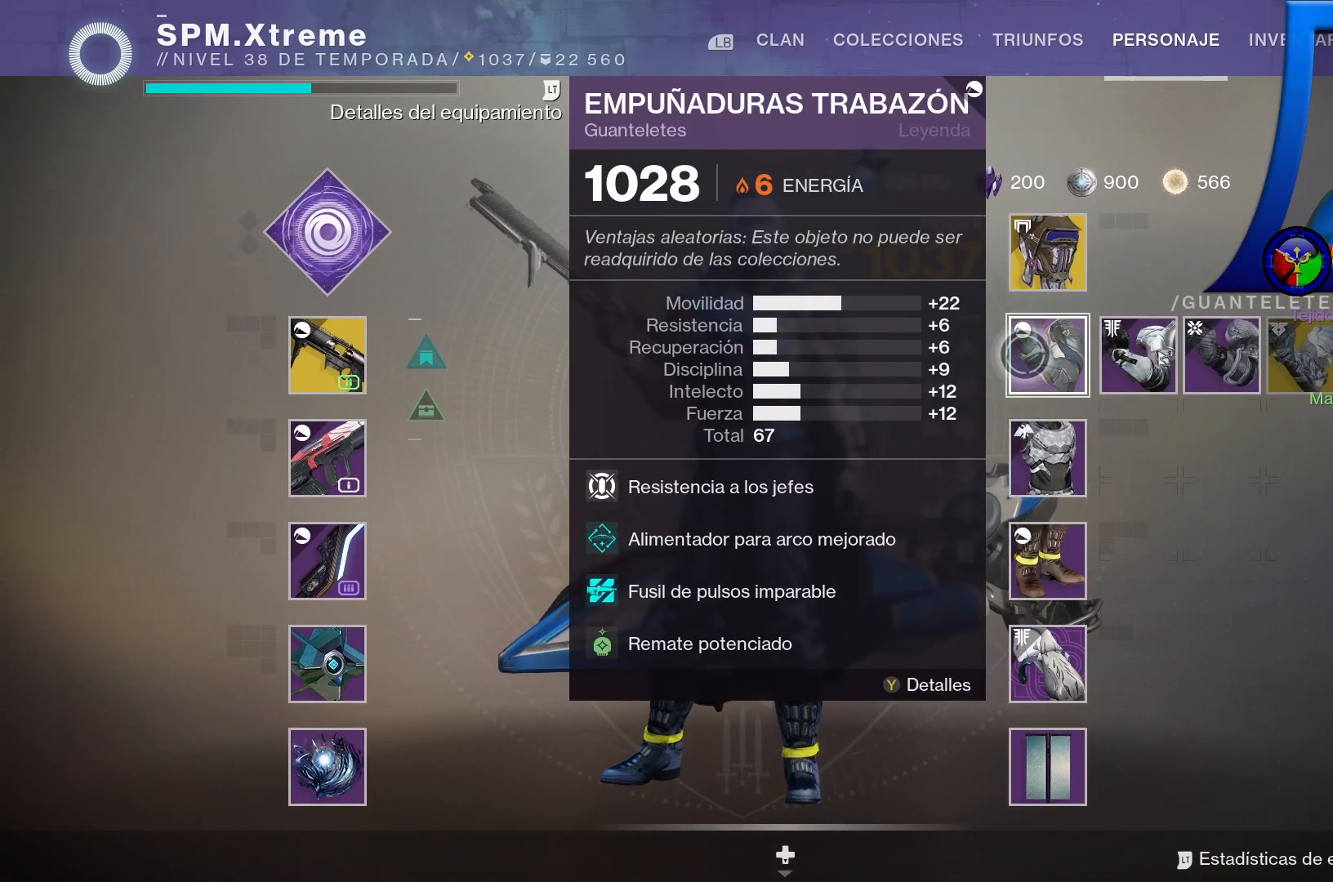
{"dt_ms": 500, "buttons": [], "left_stick": "center", "right_stick": "center", "events": [[67, "START", "down"], [250, "START", "up"]]}
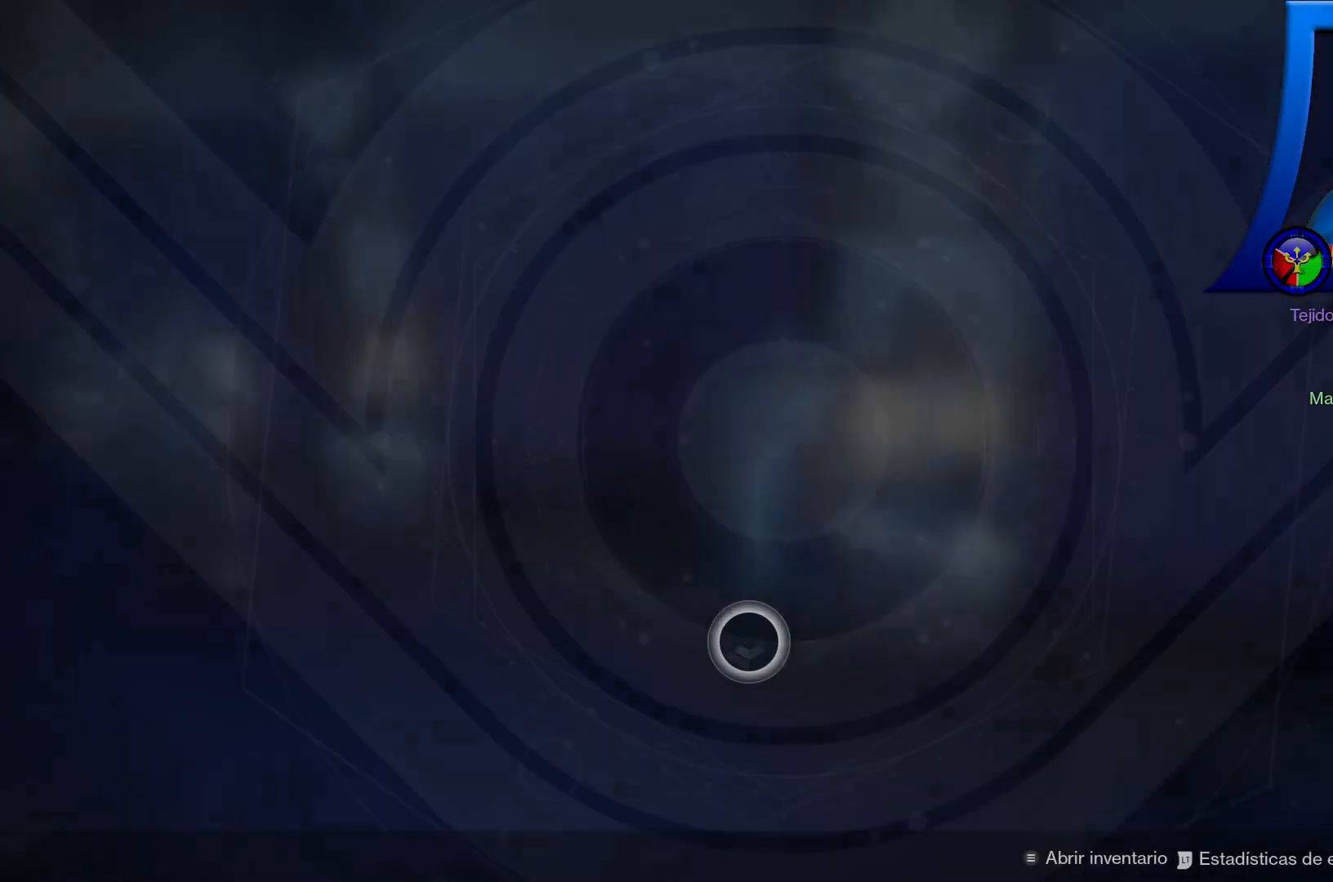
{"dt_ms": 500, "buttons": [], "left_stick": "center", "right_stick": "center", "events": []}
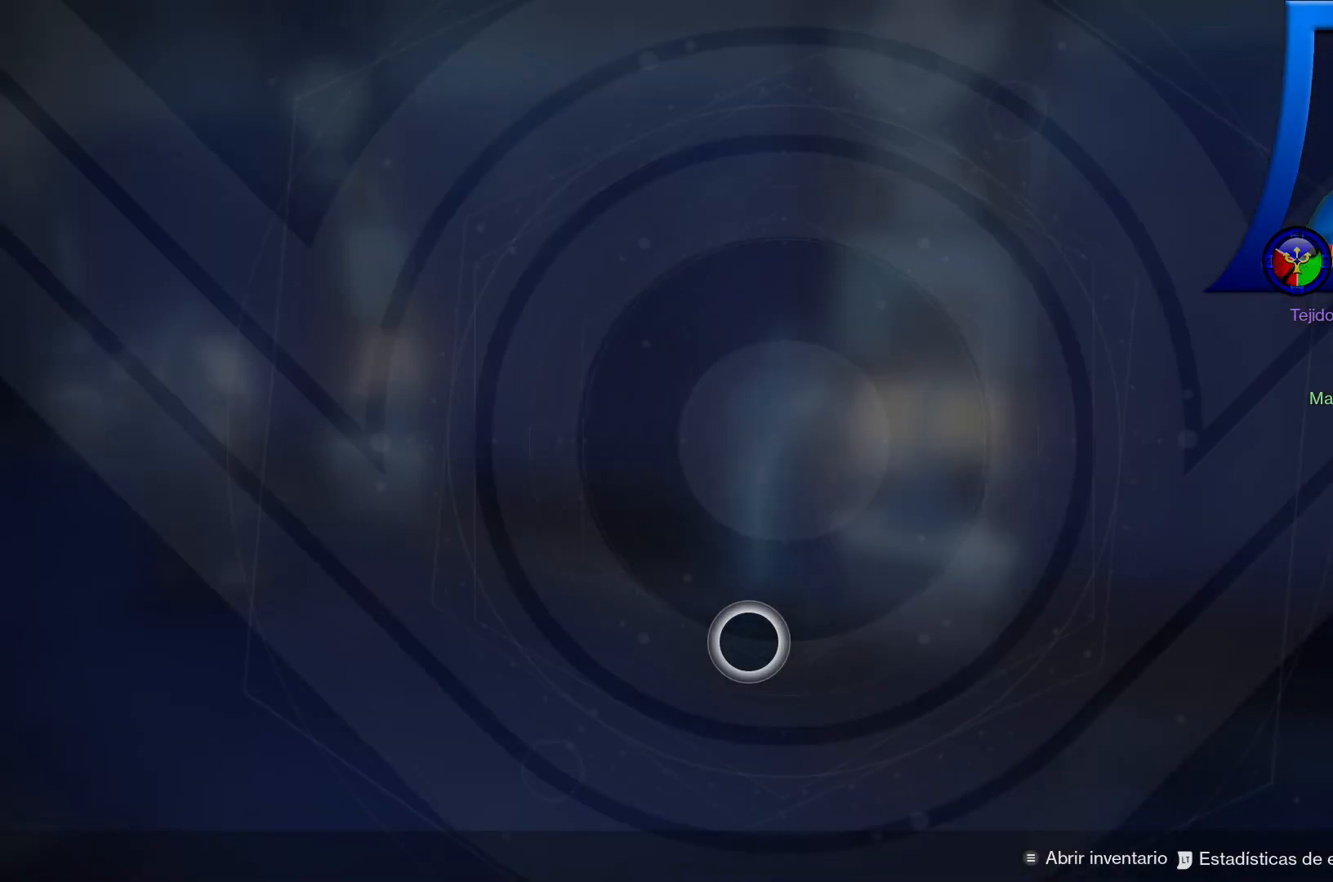
{"dt_ms": 500, "buttons": [], "left_stick": "center", "right_stick": "center", "events": []}
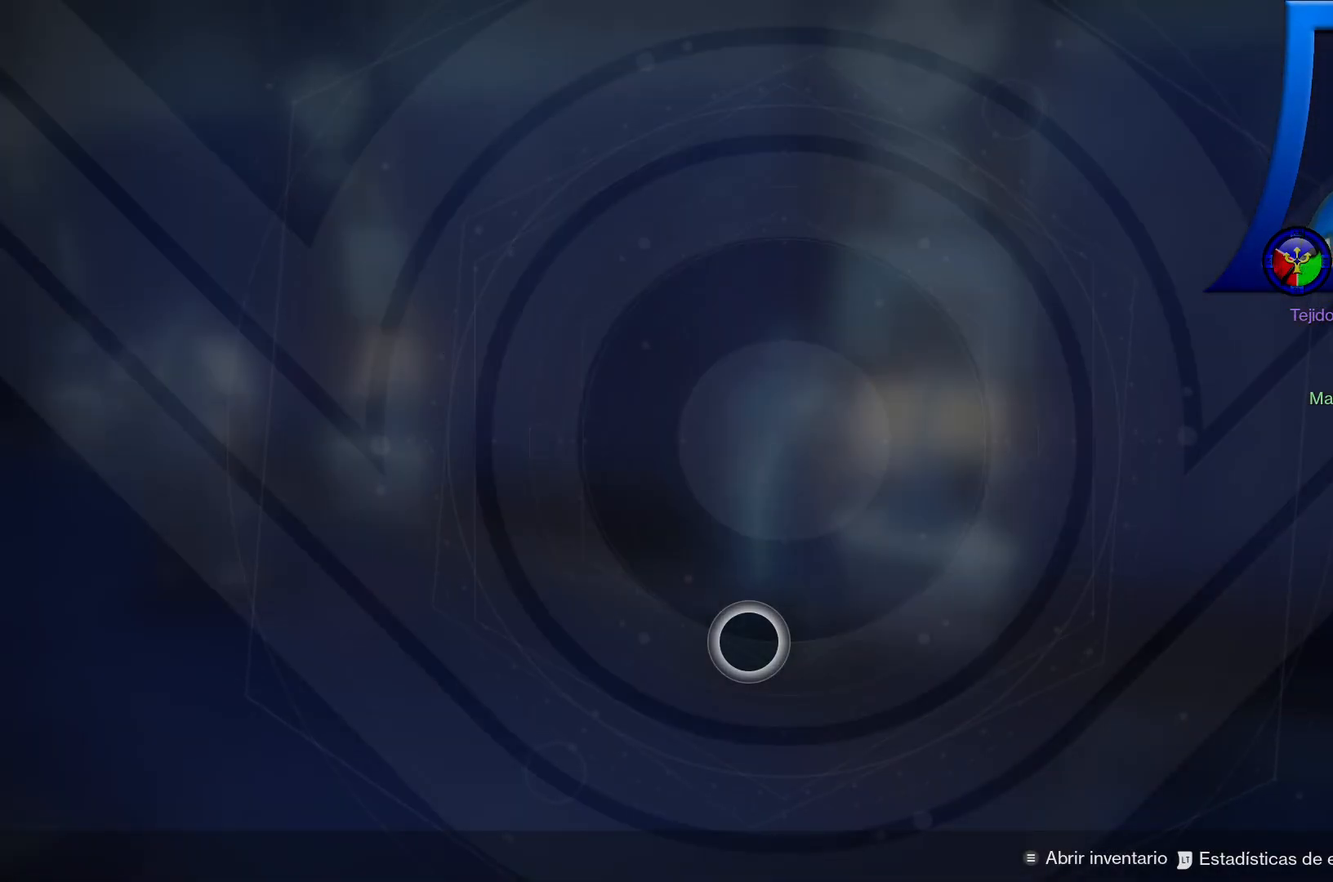
{"dt_ms": 500, "buttons": [], "left_stick": "center", "right_stick": "center", "events": []}
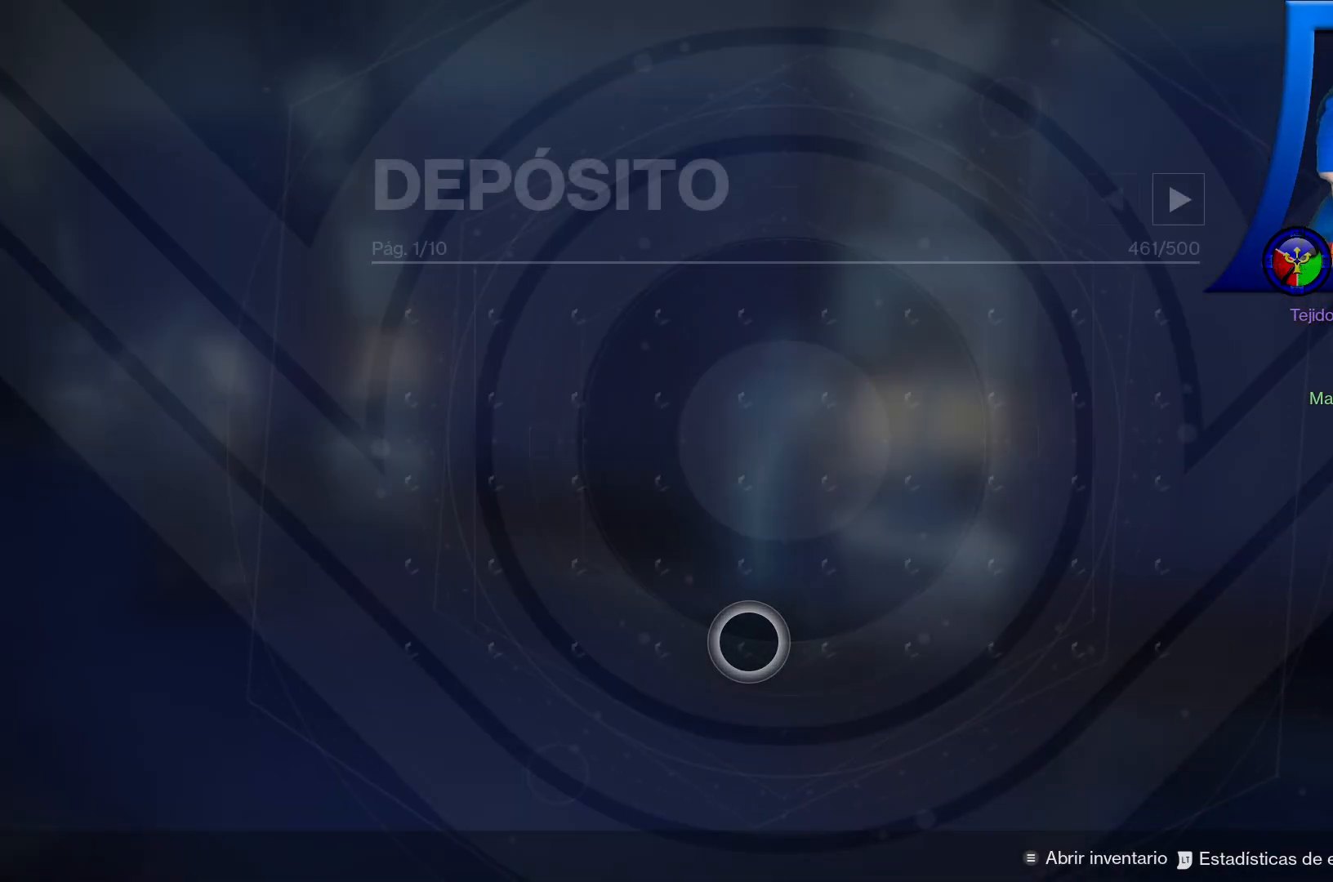
{"dt_ms": 500, "buttons": [], "left_stick": "center", "right_stick": "center", "events": []}
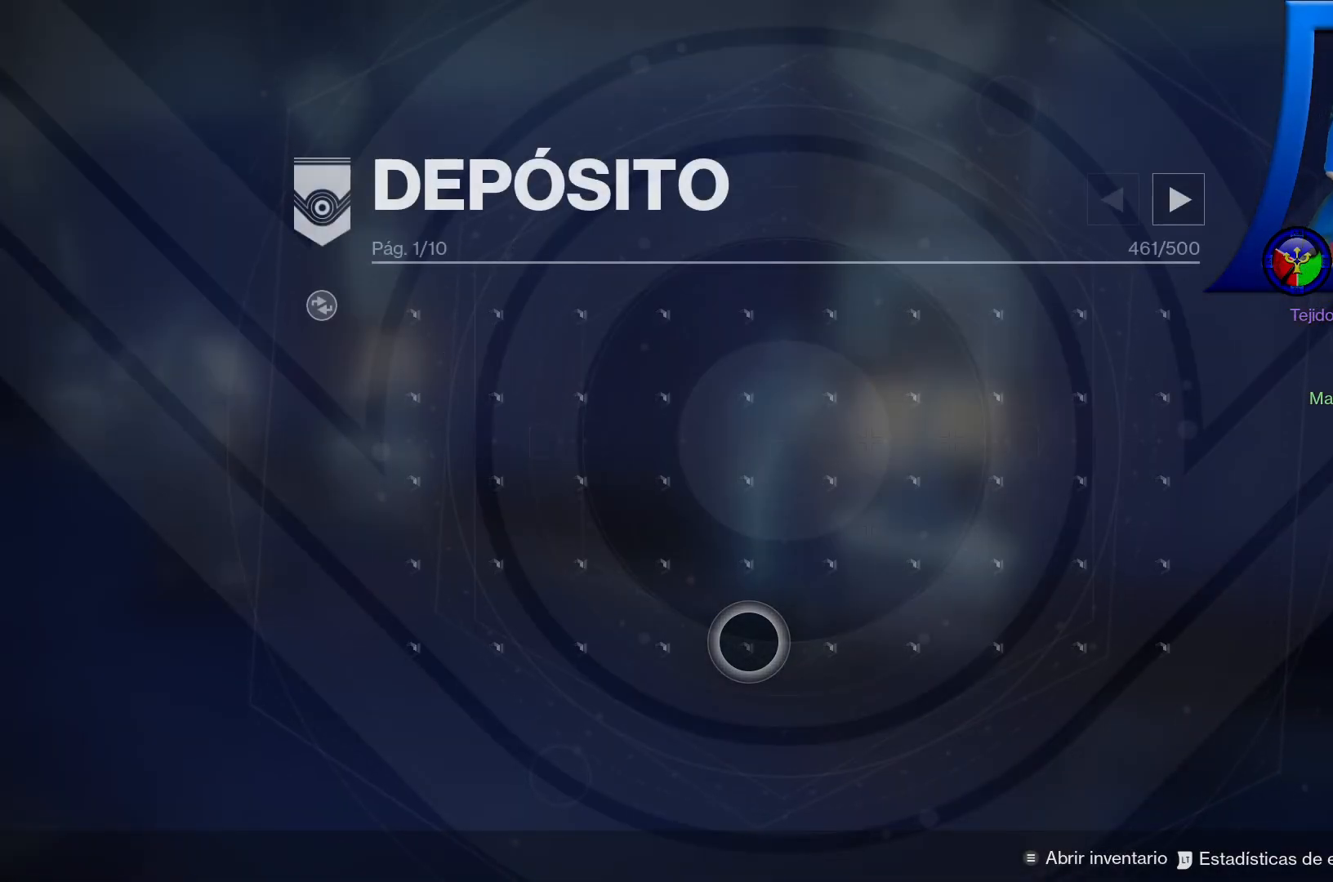
{"dt_ms": 500, "buttons": [], "left_stick": "center", "right_stick": "center", "events": [[183, "DPAD_RIGHT", "down"], [317, "DPAD_RIGHT", "up"], [400, "DPAD_RIGHT", "down"], [500, "DPAD_RIGHT", "up"]]}
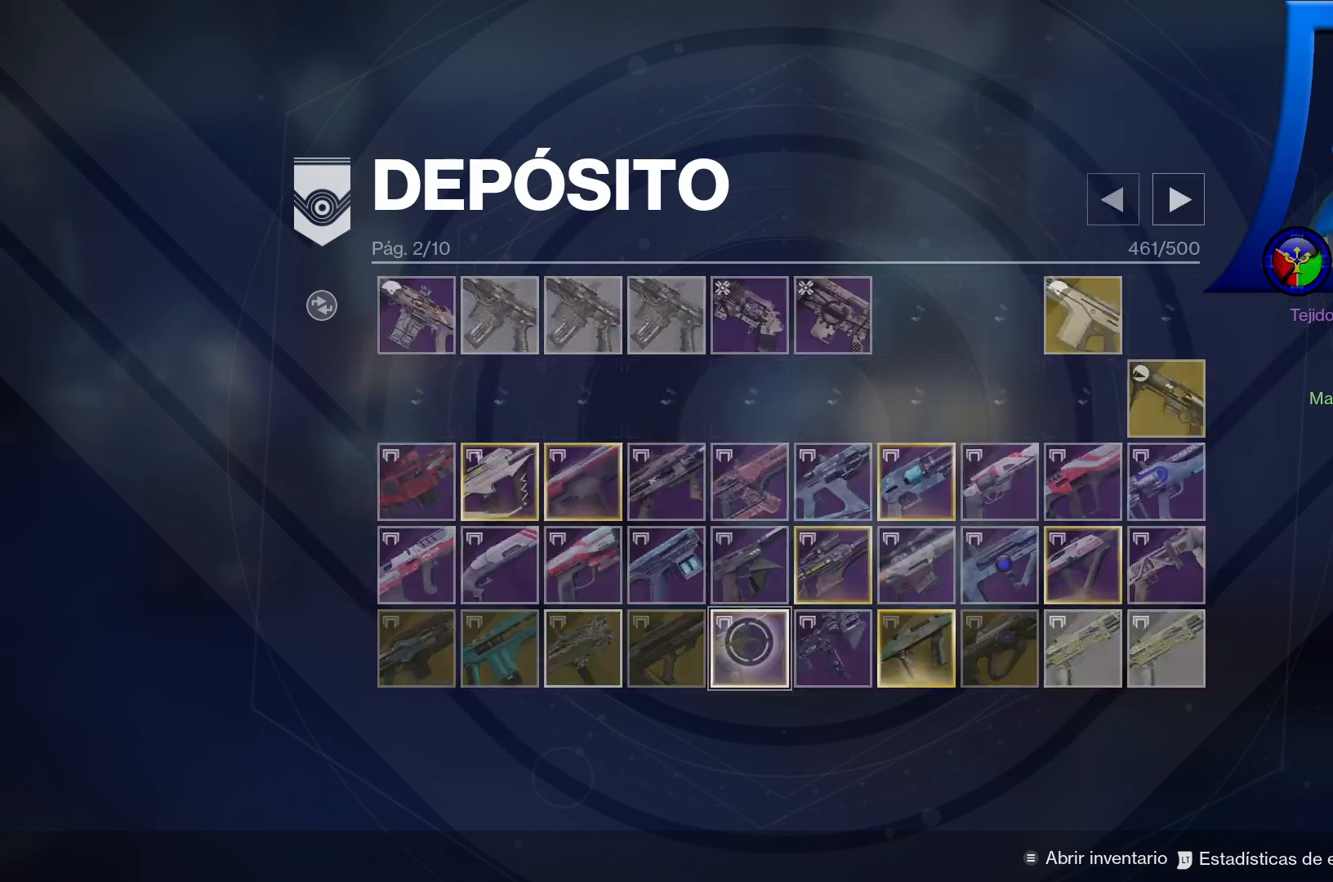
{"dt_ms": 500, "buttons": ["DPAD_RIGHT"], "left_stick": "center", "right_stick": "center", "events": [[83, "DPAD_RIGHT", "down"], [183, "DPAD_RIGHT", "up"], [267, "DPAD_RIGHT", "down"], [367, "DPAD_RIGHT", "up"], [467, "DPAD_RIGHT", "down"]]}
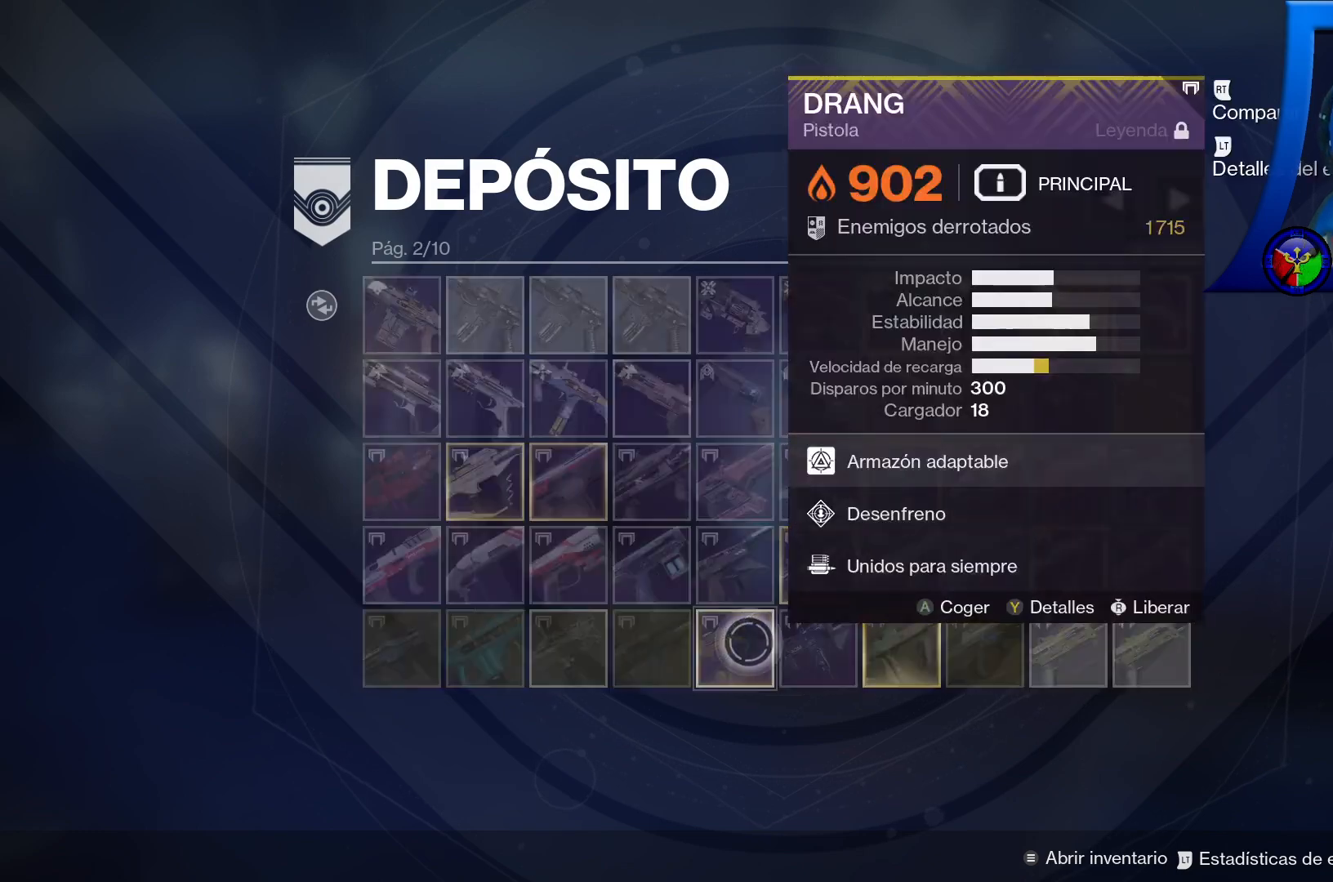
{"dt_ms": 500, "buttons": ["DPAD_RIGHT"], "left_stick": "center", "right_stick": "center", "events": [[117, "DPAD_RIGHT", "up"], [217, "DPAD_RIGHT", "down"], [283, "DPAD_RIGHT", "up"], [433, "DPAD_RIGHT", "down"]]}
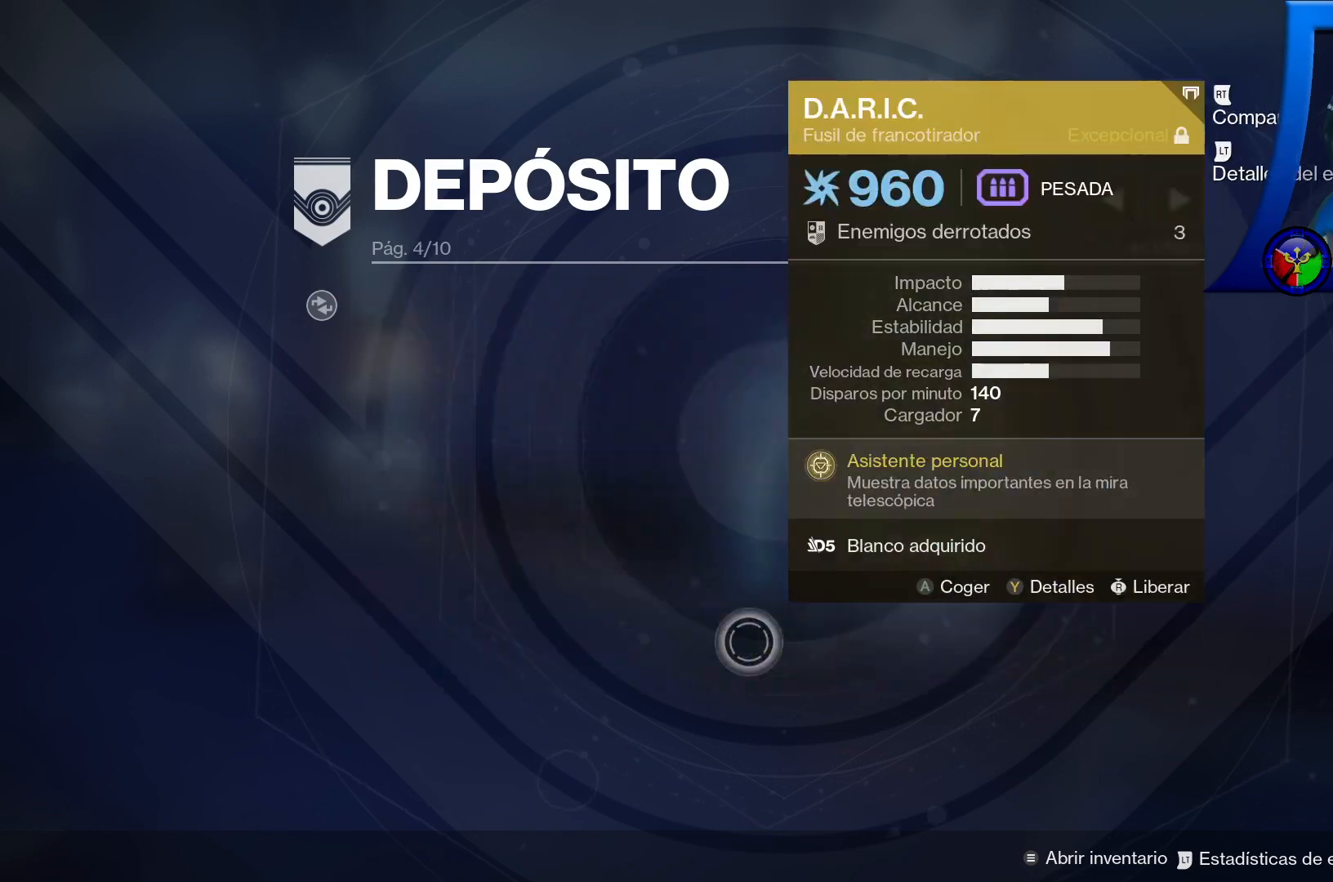
{"dt_ms": 500, "buttons": ["DPAD_RIGHT"], "left_stick": "center", "right_stick": "center", "events": [[83, "DPAD_RIGHT", "up"], [367, "DPAD_RIGHT", "down"]]}
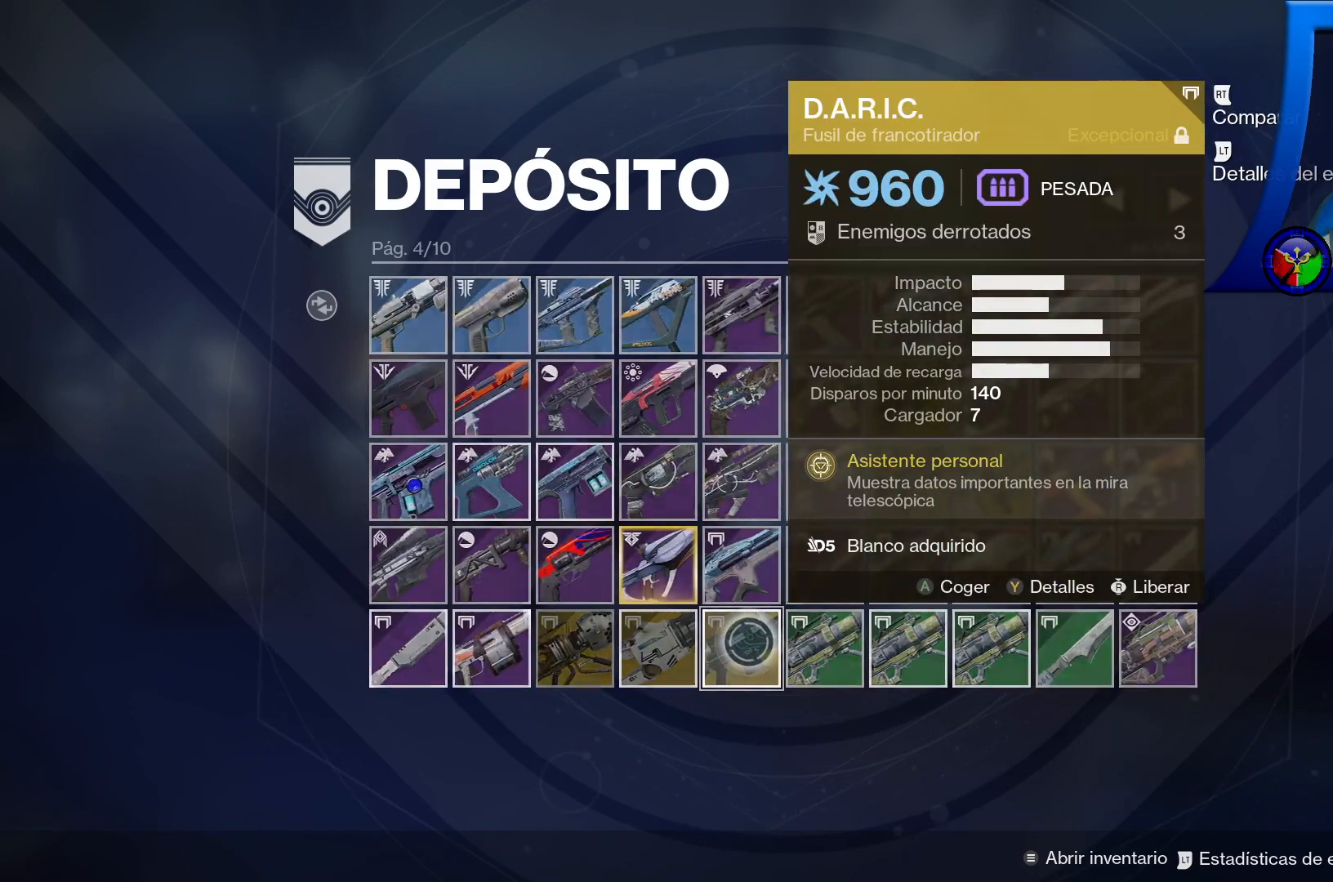
{"dt_ms": 500, "buttons": [], "left_stick": "center", "right_stick": "center", "events": [[67, "DPAD_RIGHT", "up"]]}
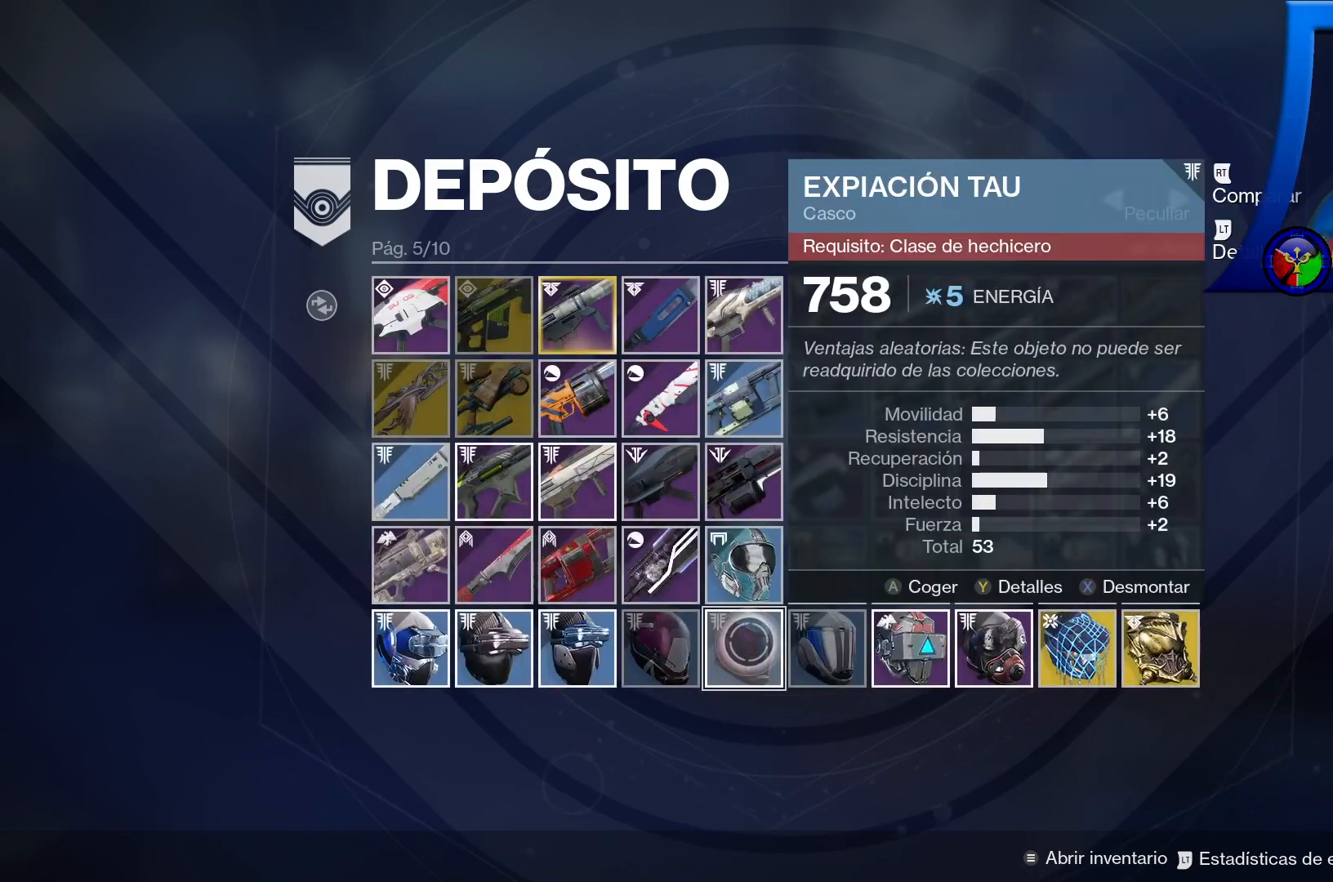
{"dt_ms": 500, "buttons": [], "left_stick": "center", "right_stick": "center", "events": []}
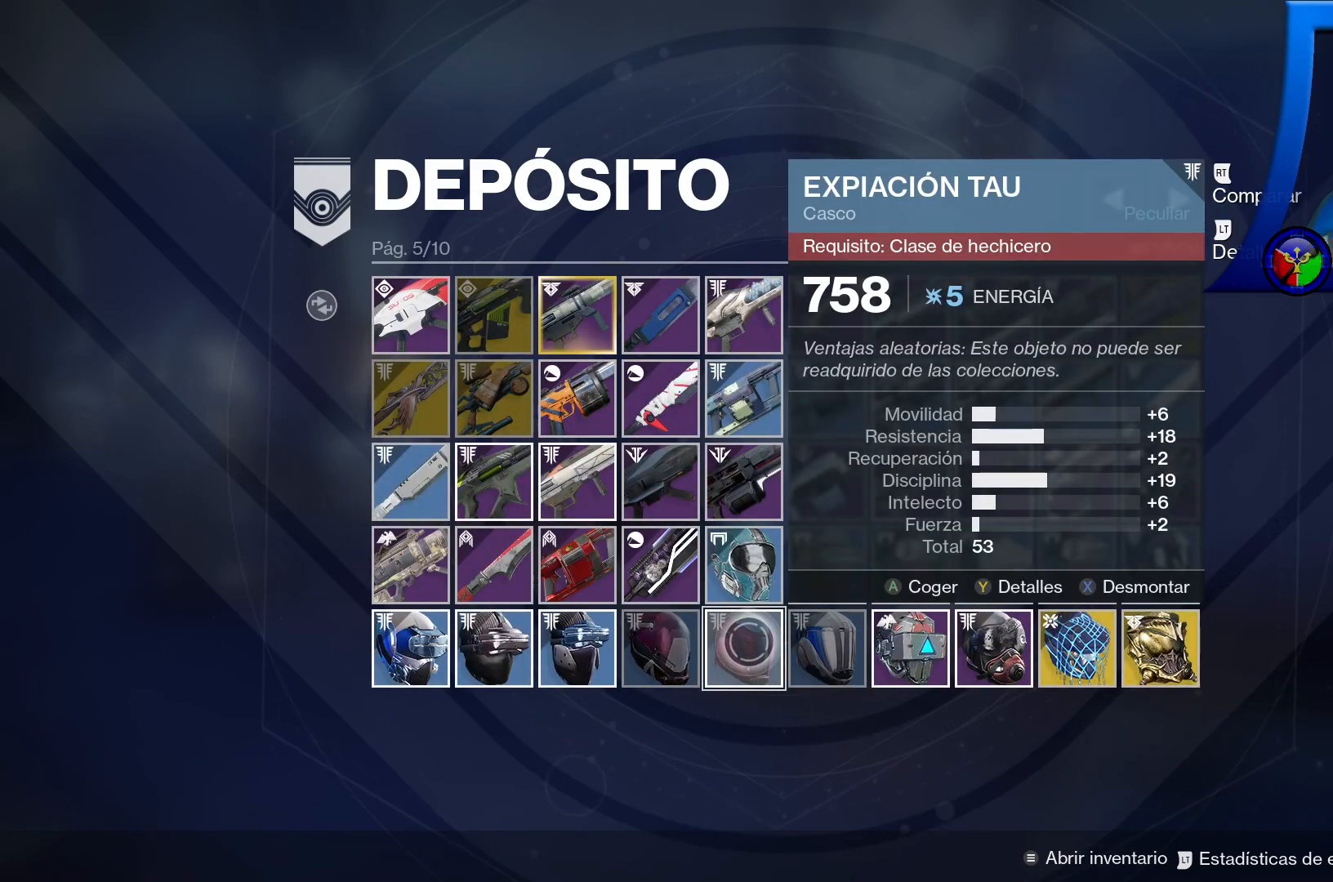
{"dt_ms": 500, "buttons": ["DPAD_RIGHT"], "left_stick": "center", "right_stick": "center", "events": [[350, "DPAD_RIGHT", "down"]]}
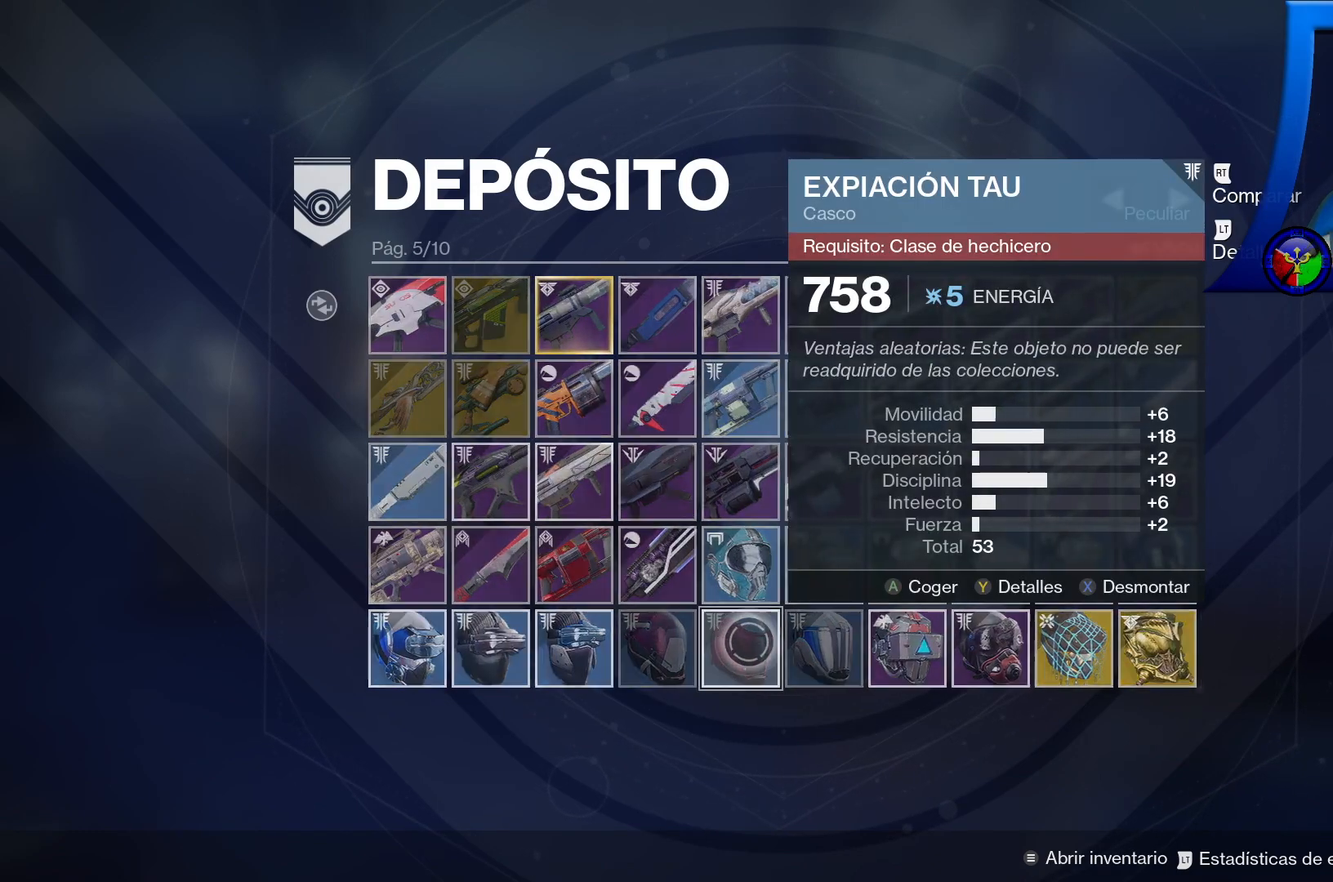
{"dt_ms": 500, "buttons": [], "left_stick": "center", "right_stick": "center", "events": [[17, "DPAD_RIGHT", "up"]]}